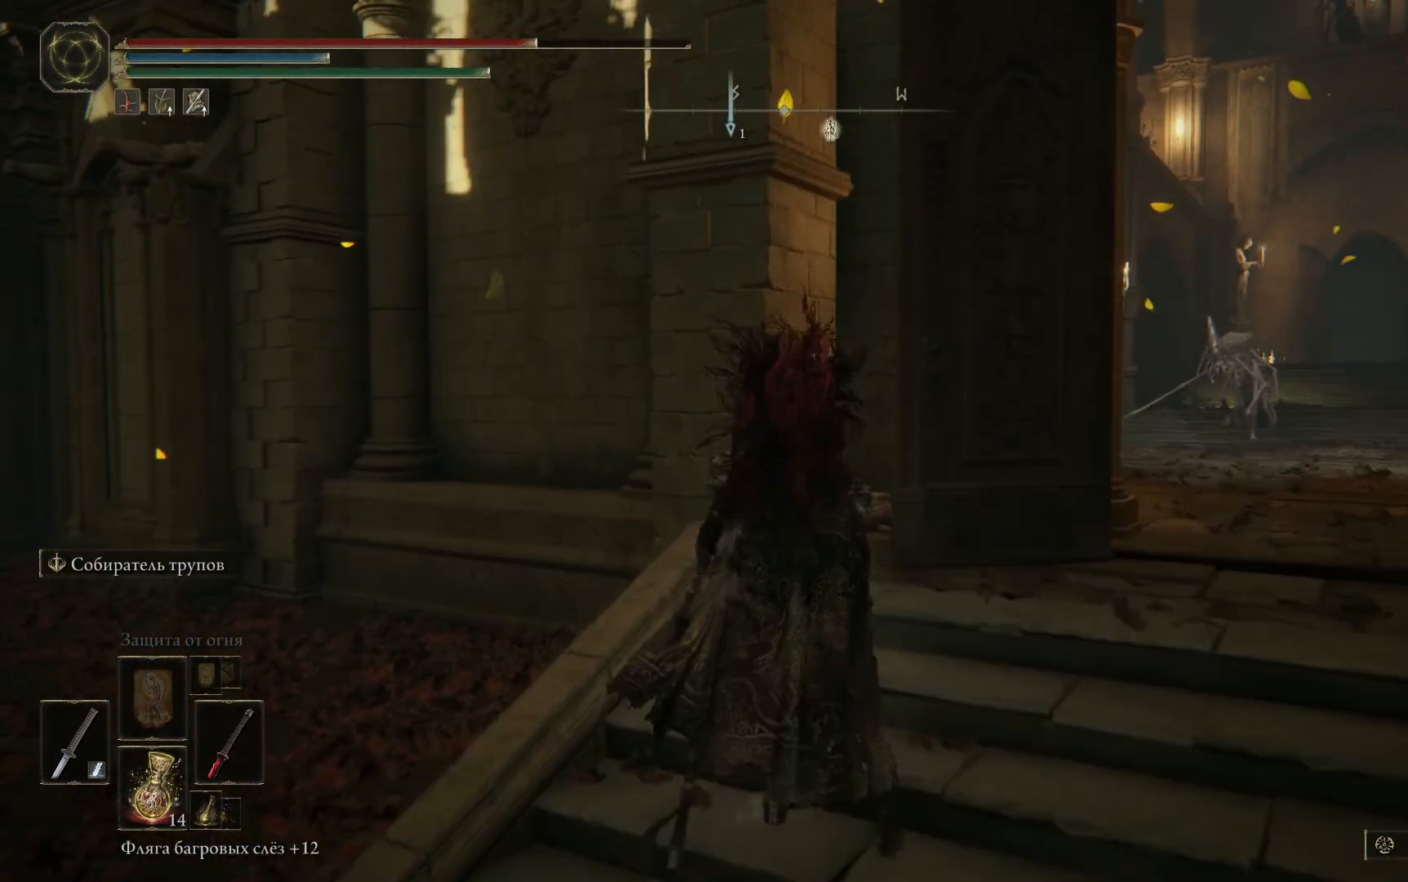
Gameplay with a controller (Xbox layout); each line is a JSON object with the inputs held at the frame after it. "events" lists button and stick changes between this image and that frame as [ms after this image, input, new state], when the widget could be followed in between.
{"buttons": ["B"], "left_stick": "up-right", "right_stick": "center", "events": [[134, "left_stick", "up-right"], [200, "B", "down"]]}
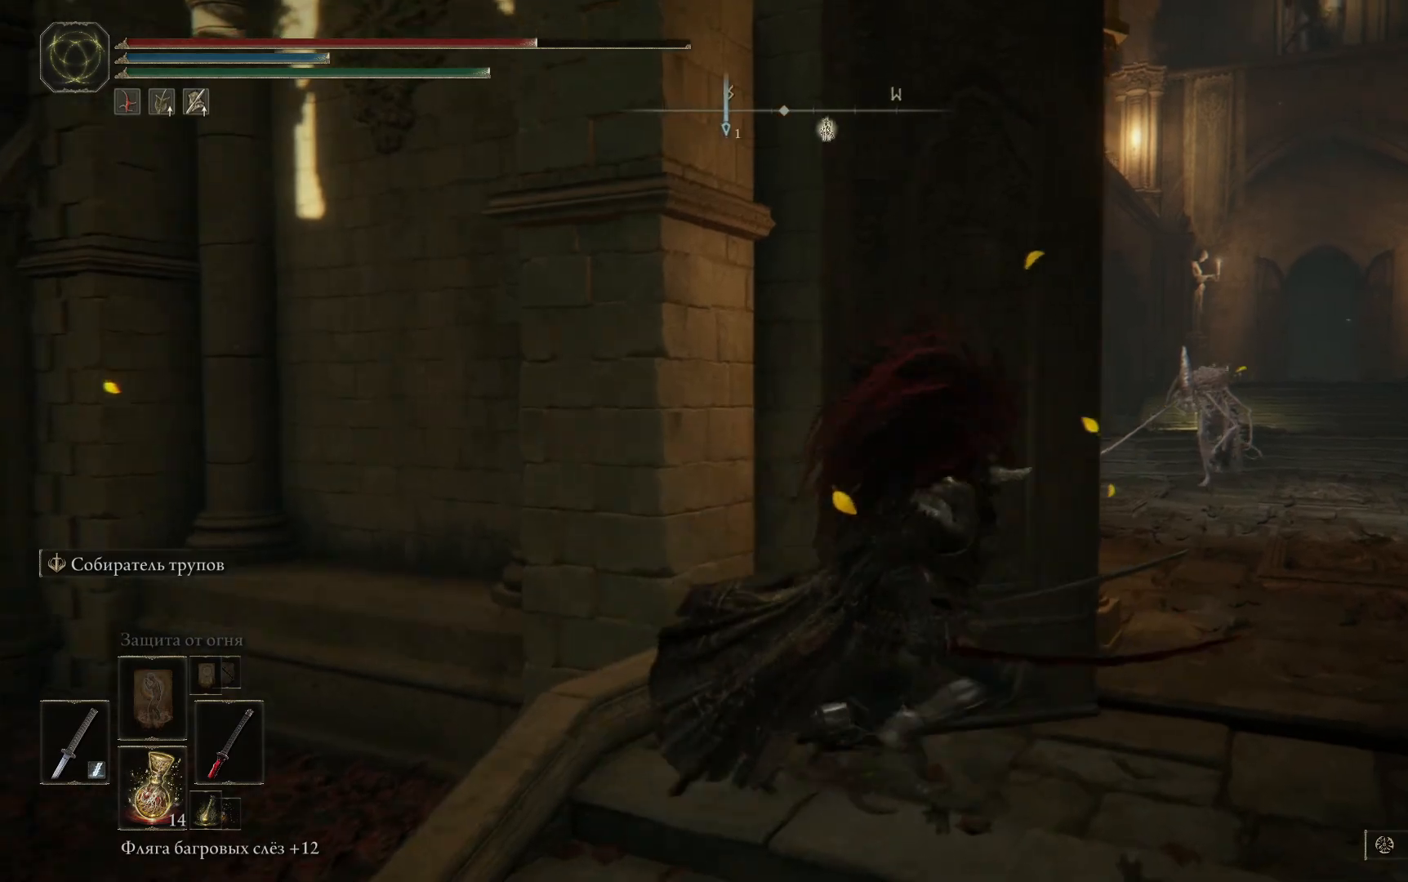
{"buttons": ["B"], "left_stick": "up-right", "right_stick": "center", "events": []}
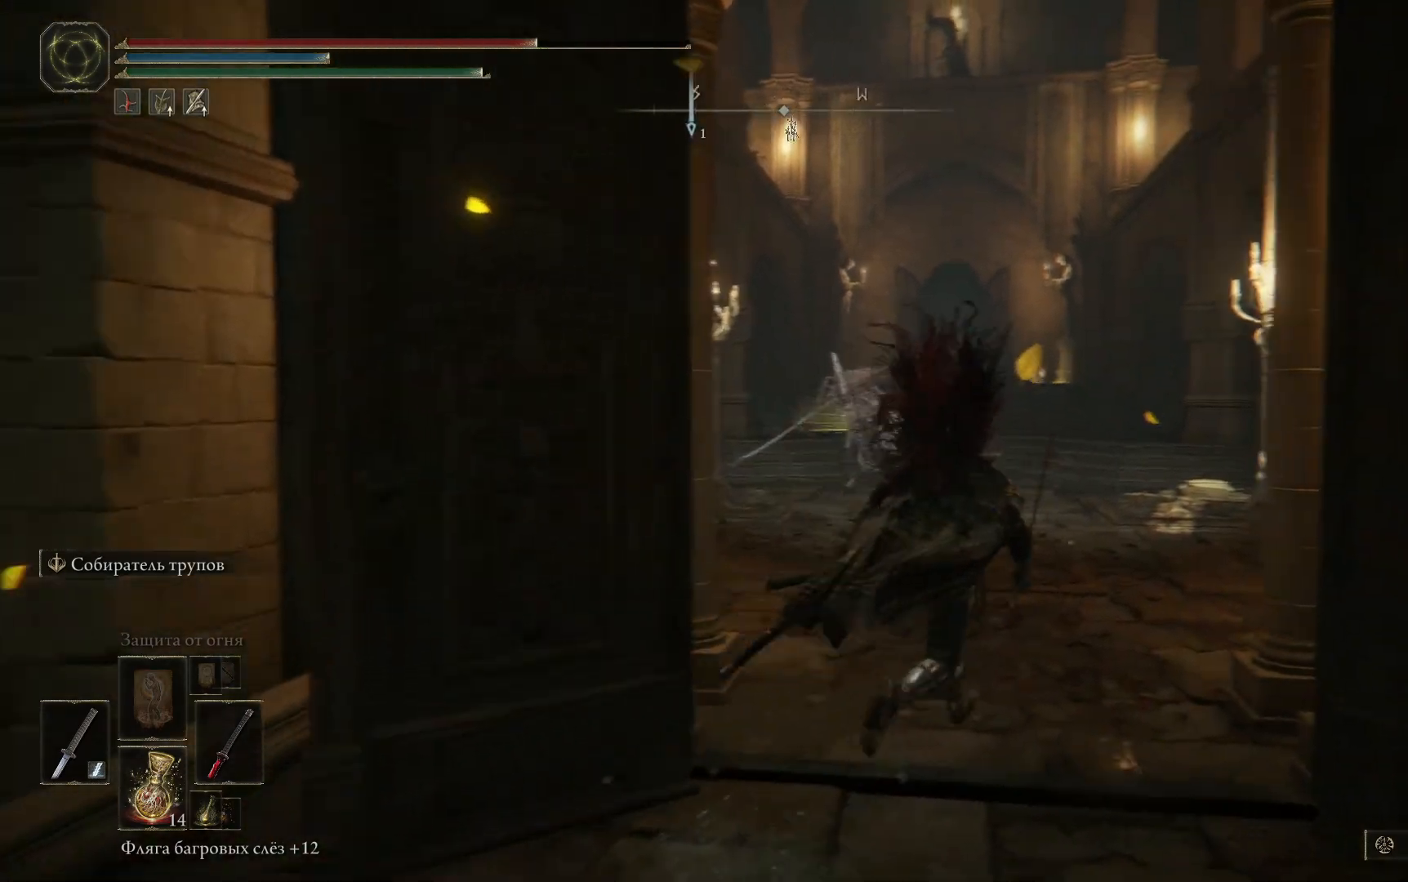
{"buttons": ["B"], "left_stick": "up-right", "right_stick": "center", "events": []}
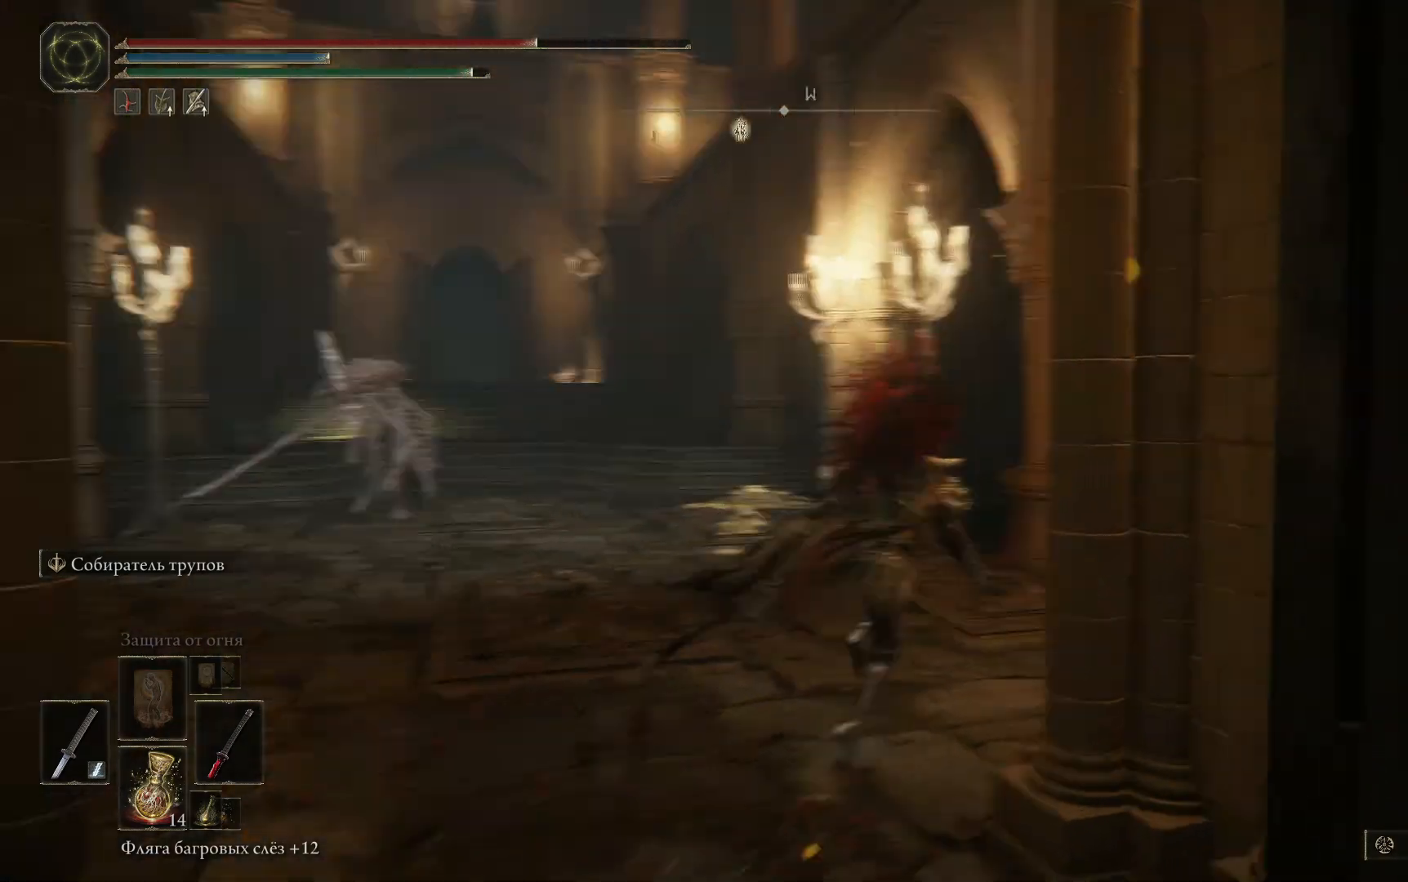
{"buttons": ["B"], "left_stick": "up", "right_stick": "center", "events": [[367, "left_stick", "up"]]}
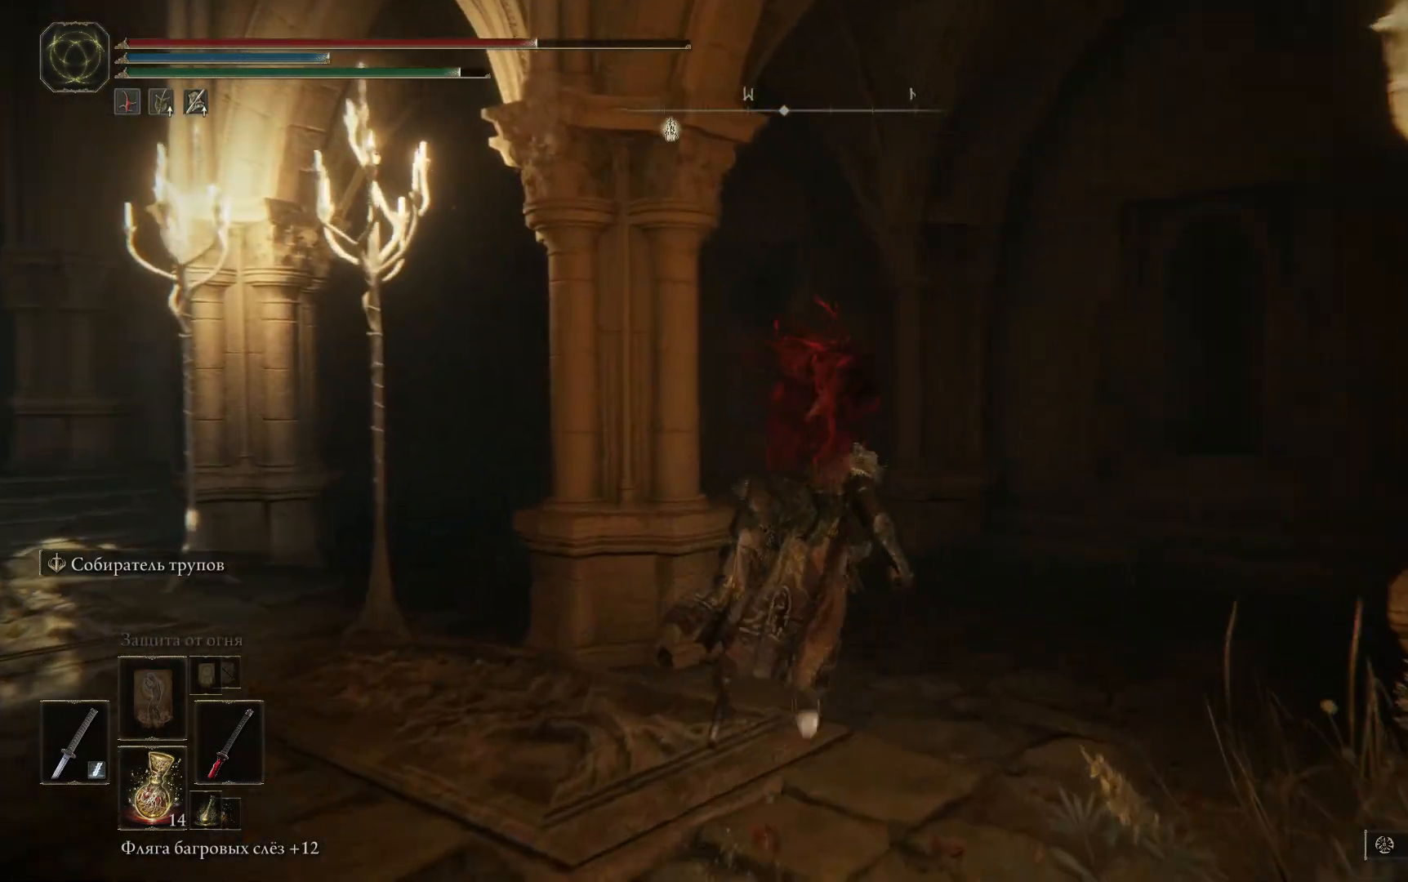
{"buttons": ["B"], "left_stick": "up", "right_stick": "center", "events": []}
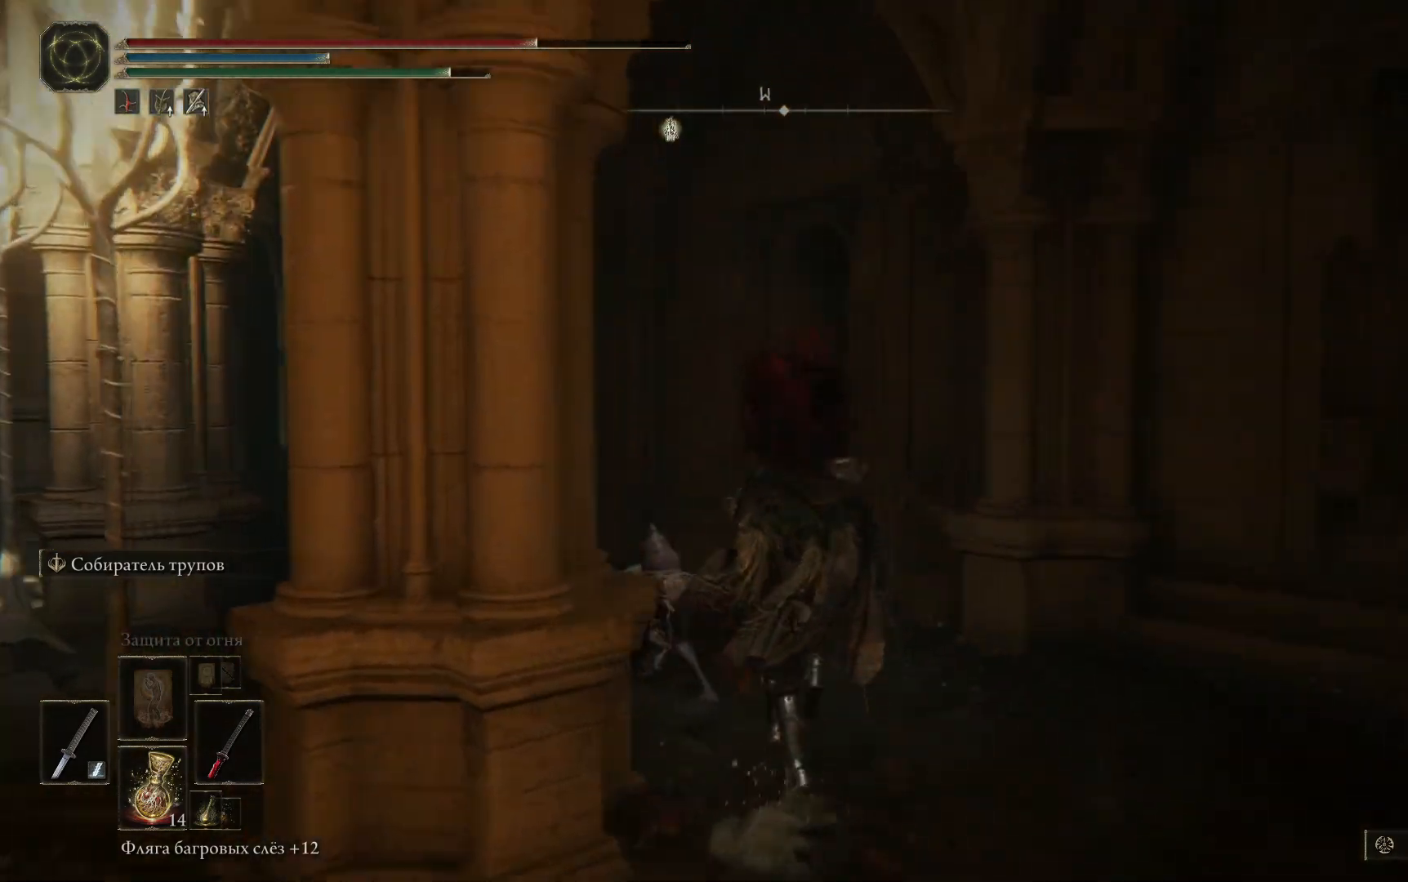
{"buttons": ["B"], "left_stick": "up-left", "right_stick": "center", "events": [[100, "left_stick", "up-left"]]}
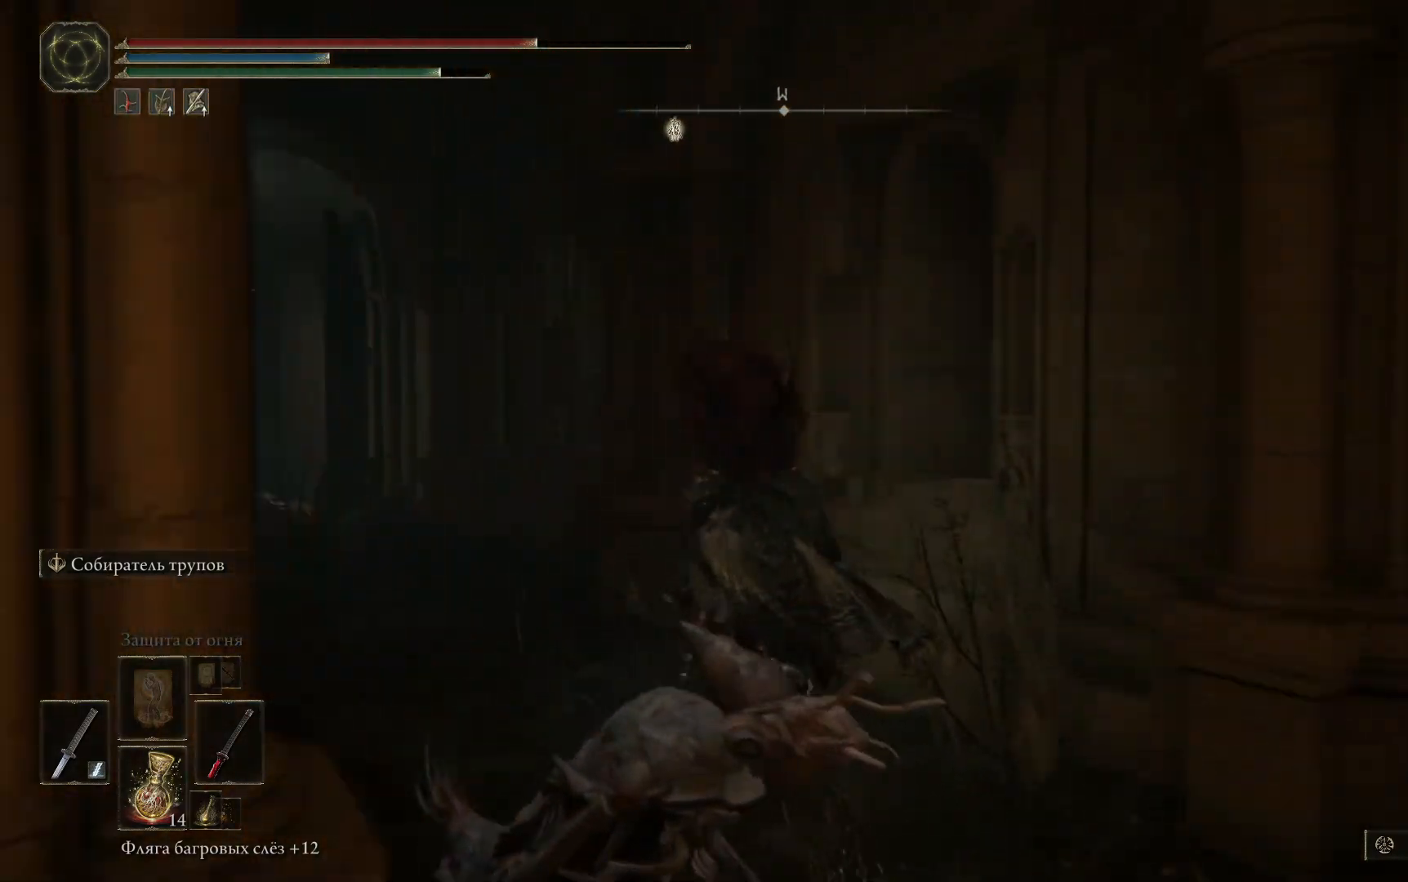
{"buttons": ["B"], "left_stick": "up-left", "right_stick": "center", "events": []}
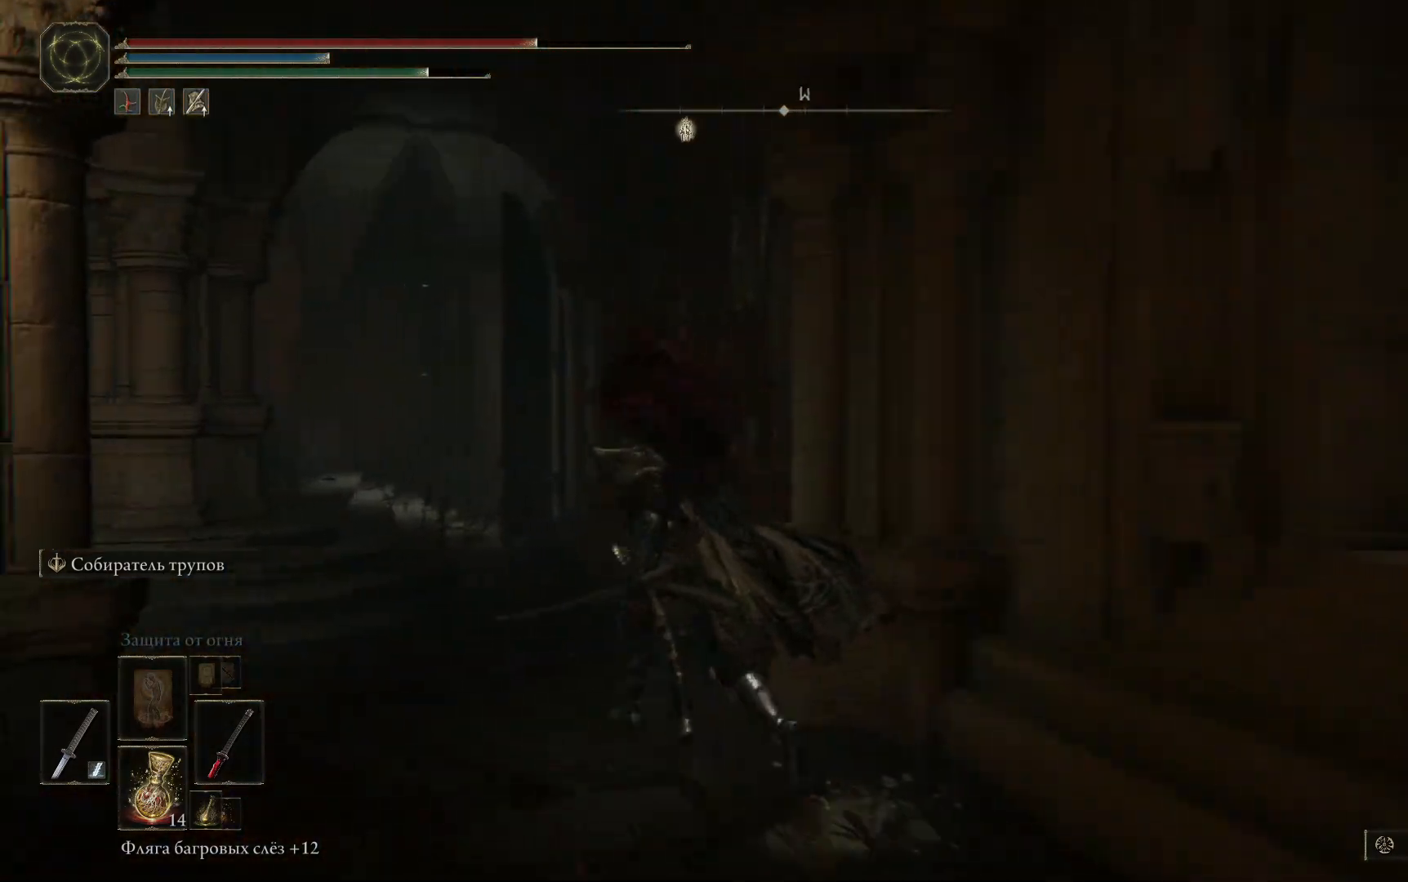
{"buttons": ["B"], "left_stick": "up", "right_stick": "center", "events": [[300, "left_stick", "up"]]}
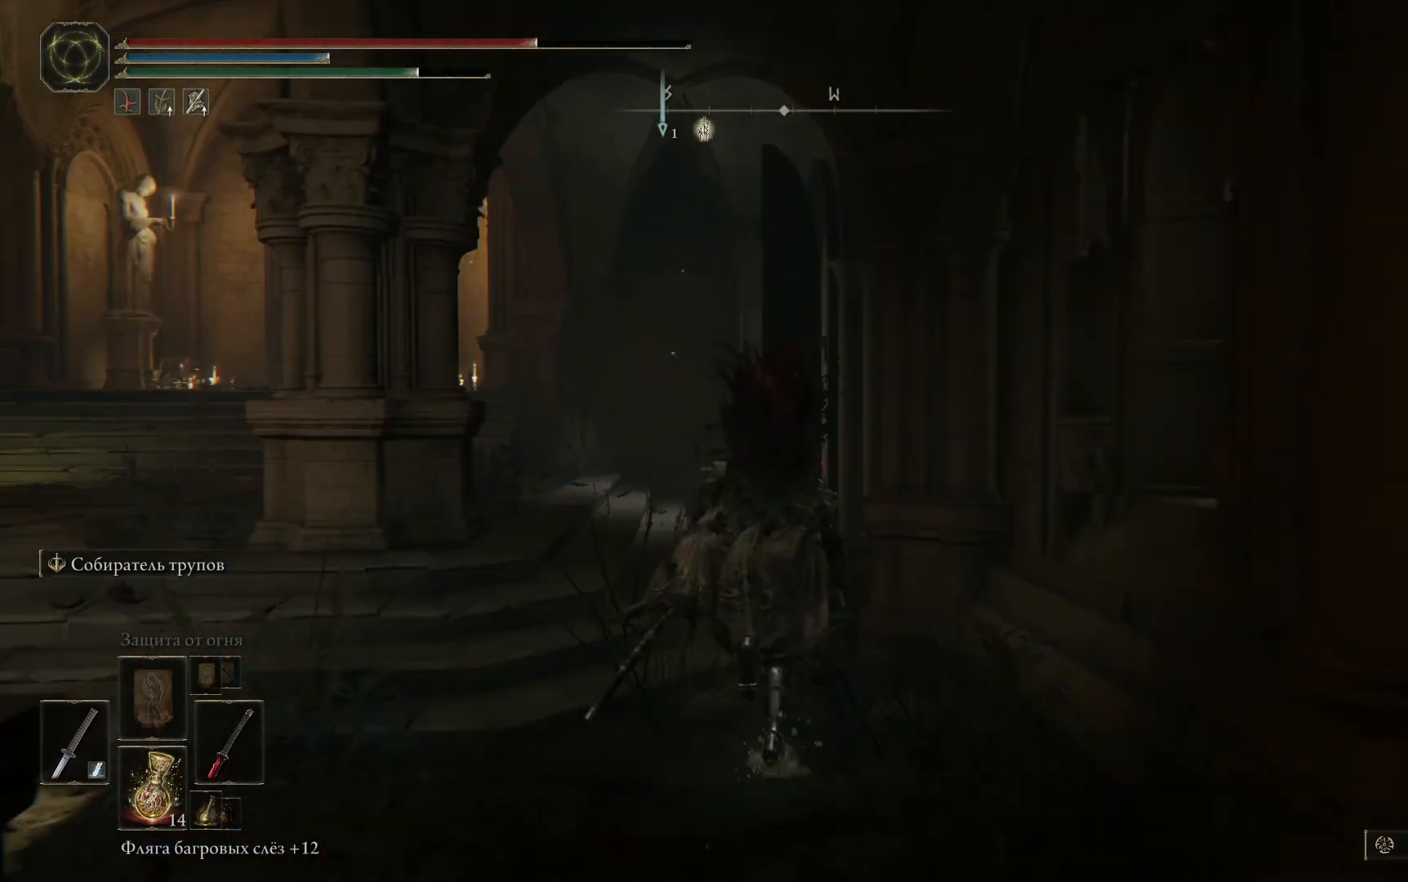
{"buttons": ["B"], "left_stick": "up-left", "right_stick": "center", "events": [[351, "left_stick", "up-left"]]}
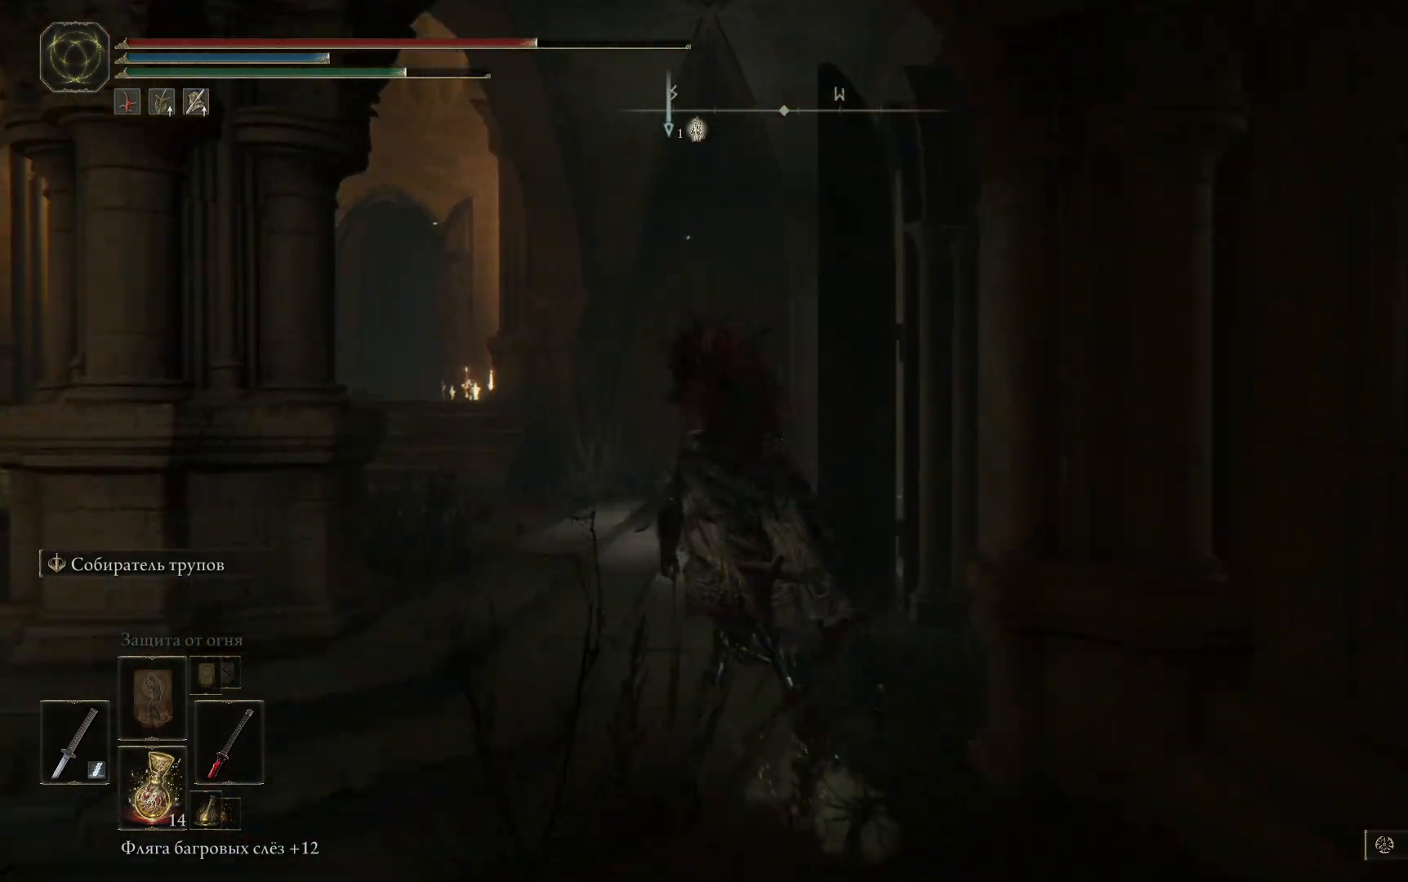
{"buttons": ["B"], "left_stick": "up-left", "right_stick": "center", "events": []}
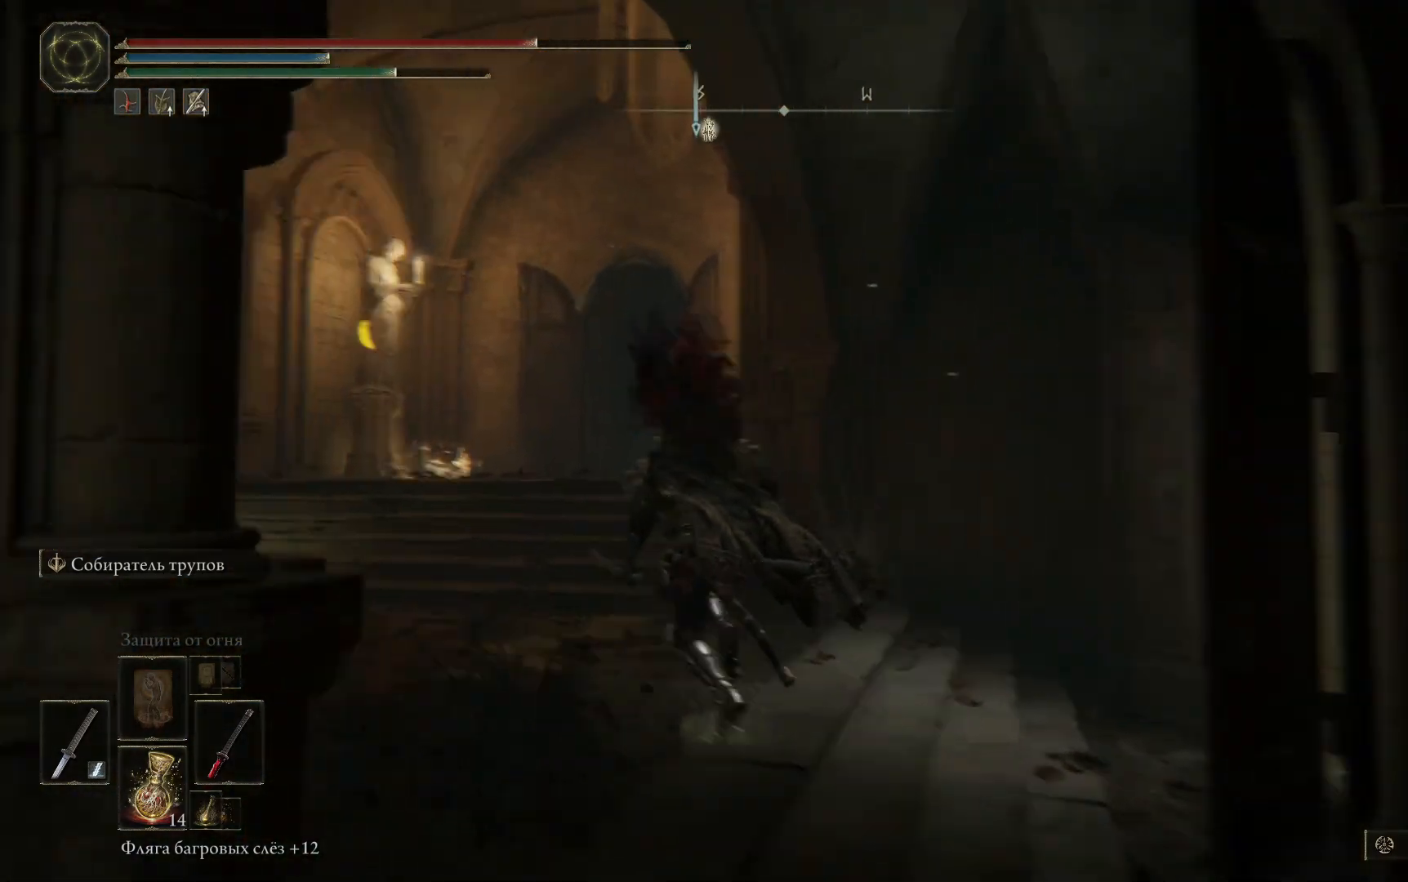
{"buttons": ["B"], "left_stick": "up", "right_stick": "center", "events": [[334, "left_stick", "up"]]}
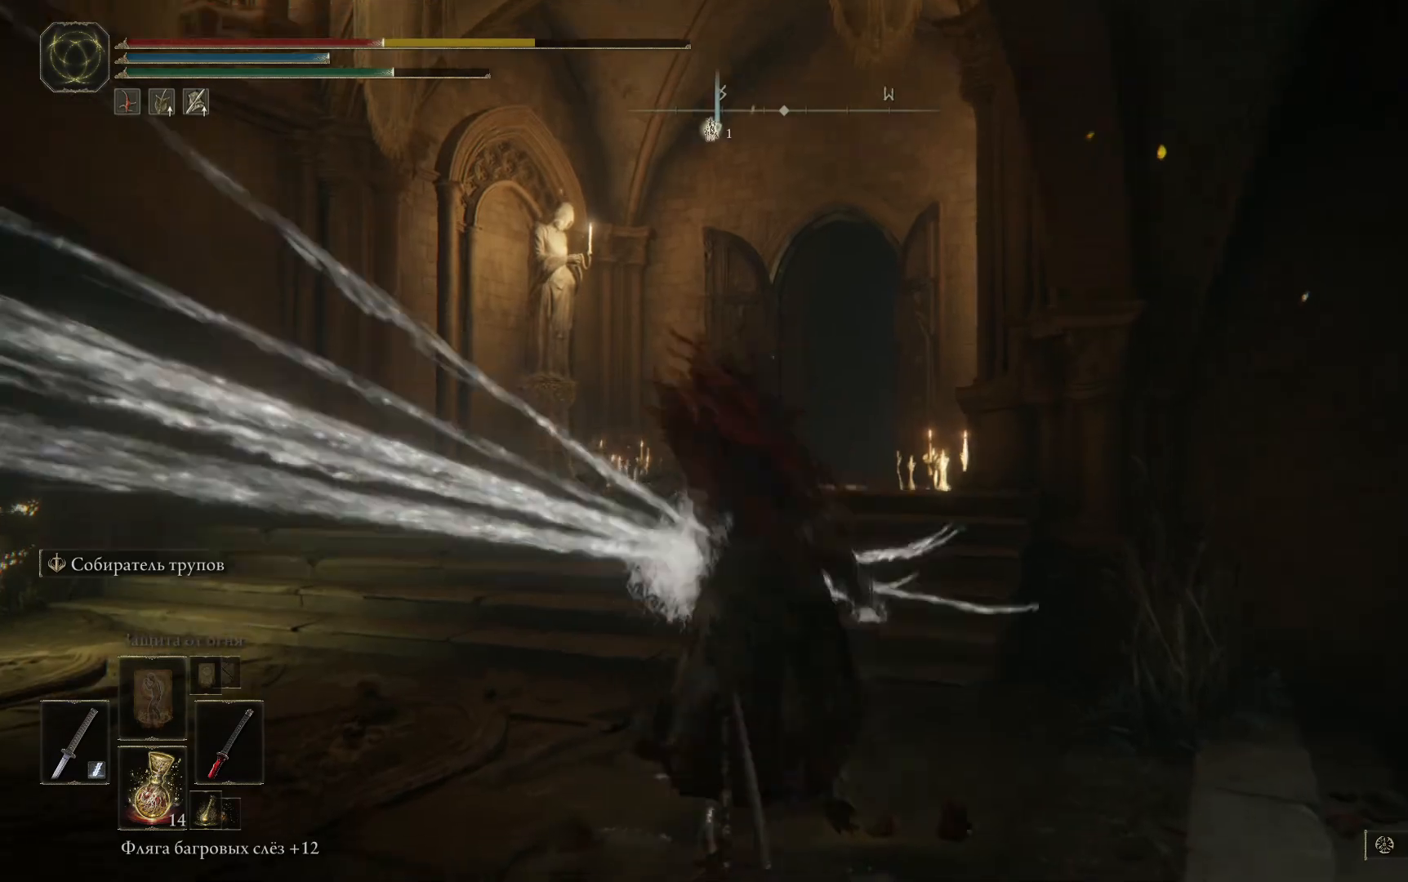
{"buttons": [], "left_stick": "up", "right_stick": "center", "events": [[300, "B", "up"], [433, "B", "down"], [500, "B", "up"]]}
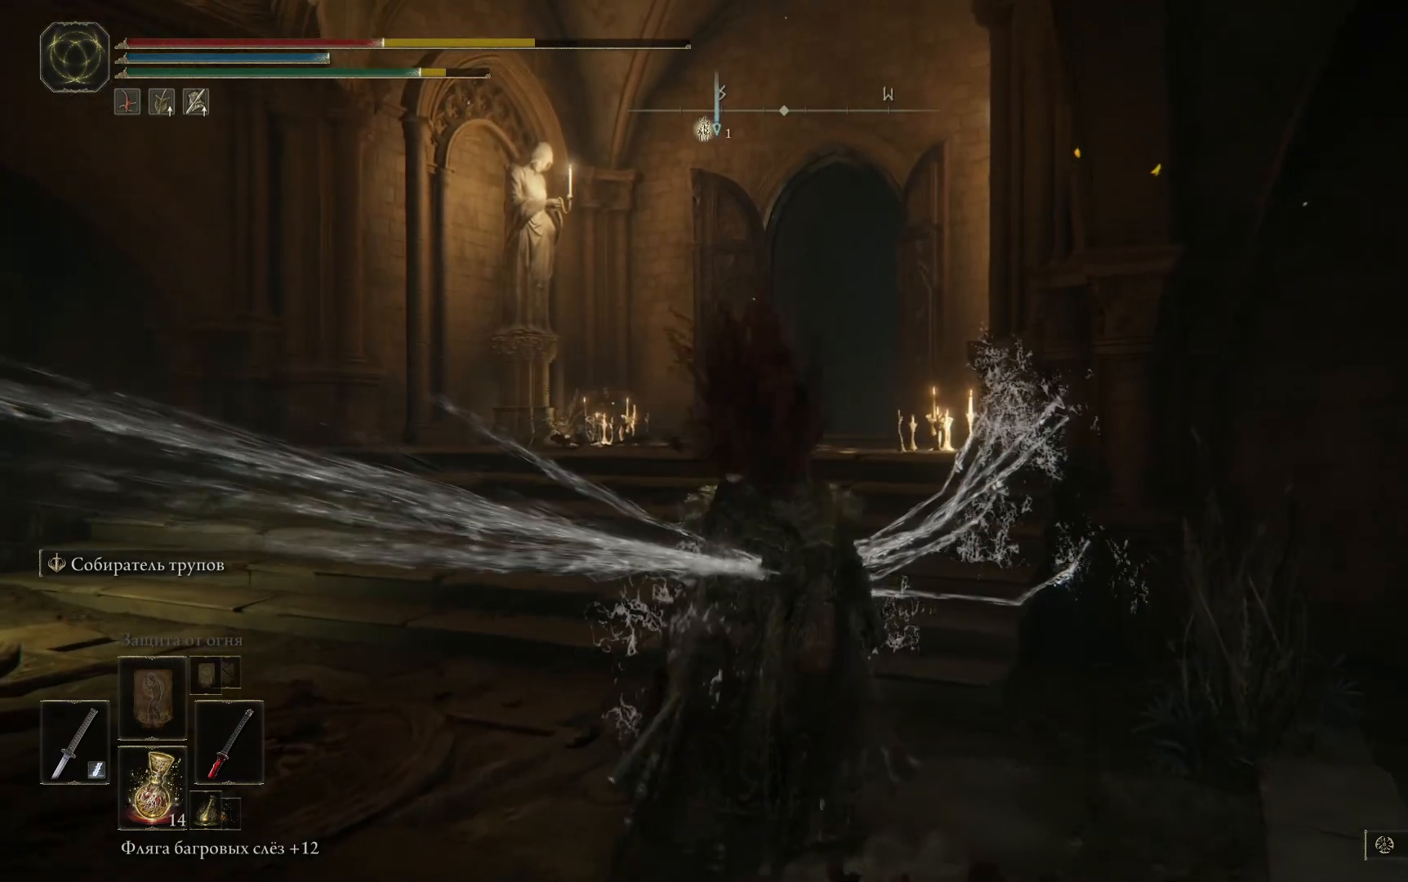
{"buttons": [], "left_stick": "up", "right_stick": "center", "events": [[50, "B", "down"], [150, "B", "up"], [217, "B", "down"], [317, "B", "up"], [384, "B", "down"], [451, "B", "up"]]}
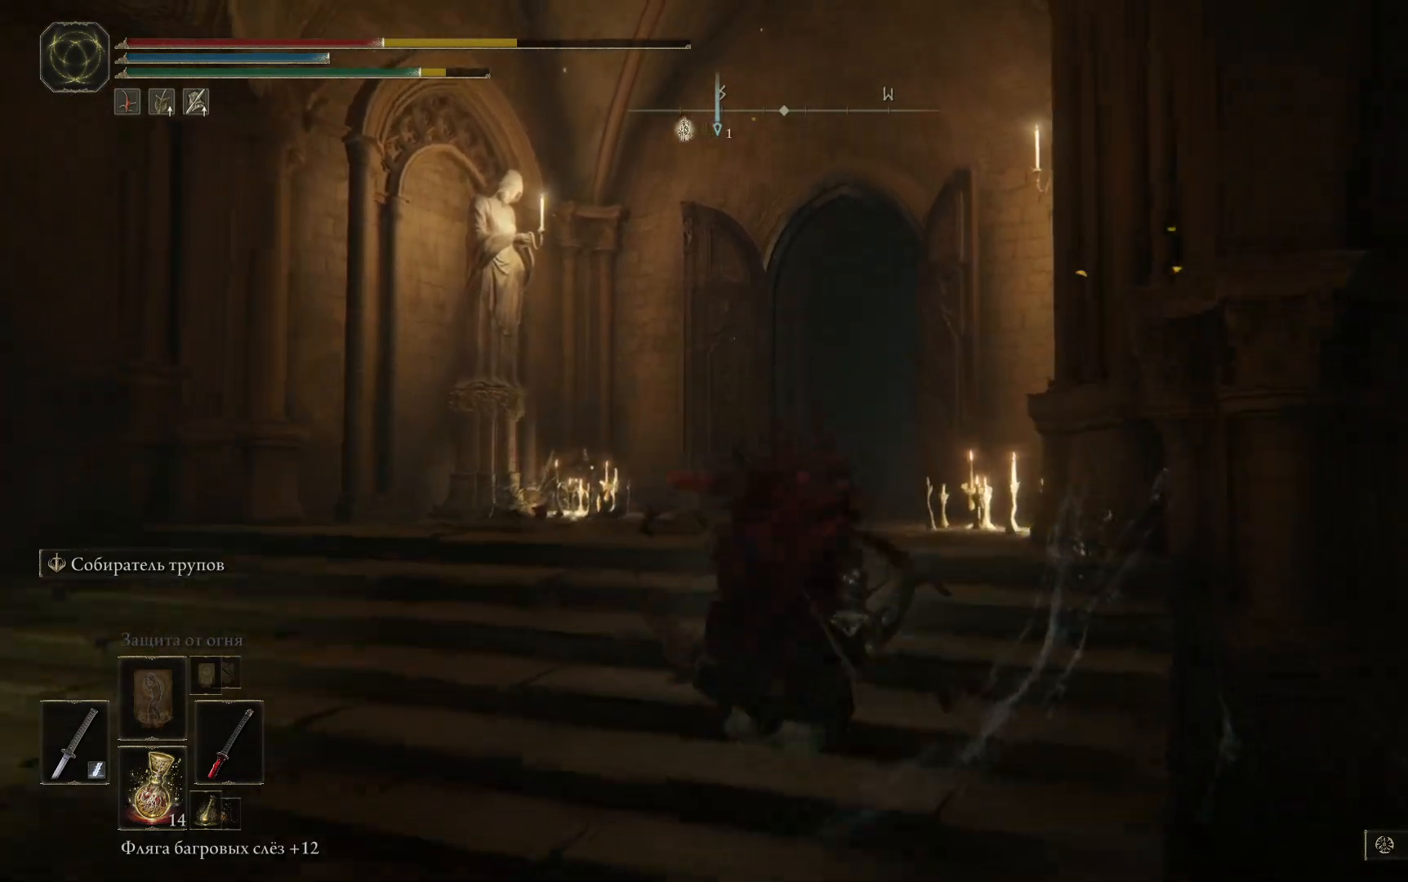
{"buttons": ["X"], "left_stick": "up", "right_stick": "center", "events": [[50, "B", "down"], [133, "B", "up"], [217, "B", "down"], [283, "B", "up"], [467, "X", "down"]]}
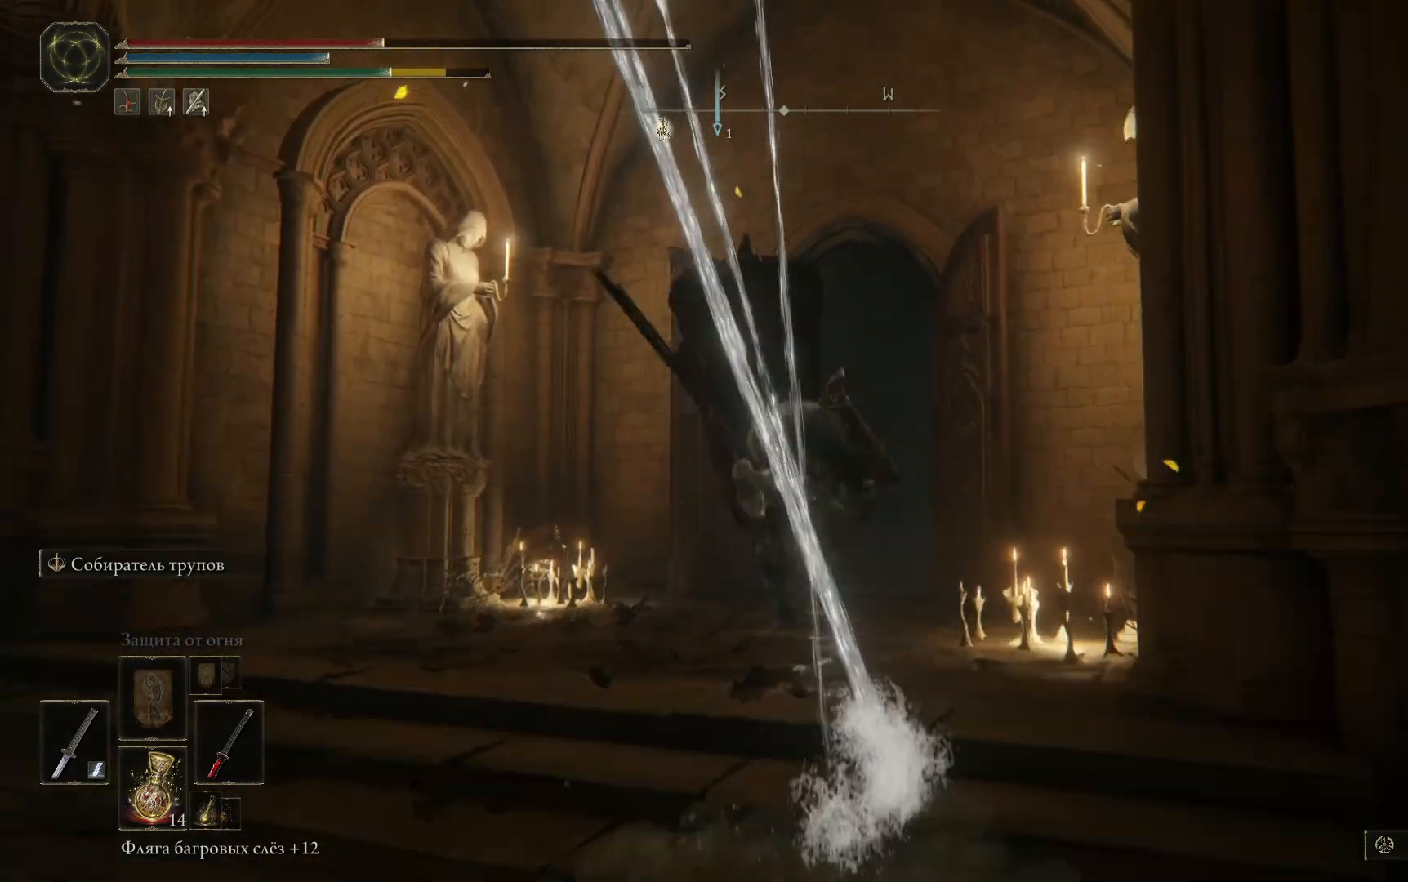
{"buttons": ["X"], "left_stick": "up", "right_stick": "center", "events": [[50, "X", "up"], [150, "X", "down"], [217, "X", "up"], [301, "X", "down"], [384, "X", "up"], [467, "X", "down"]]}
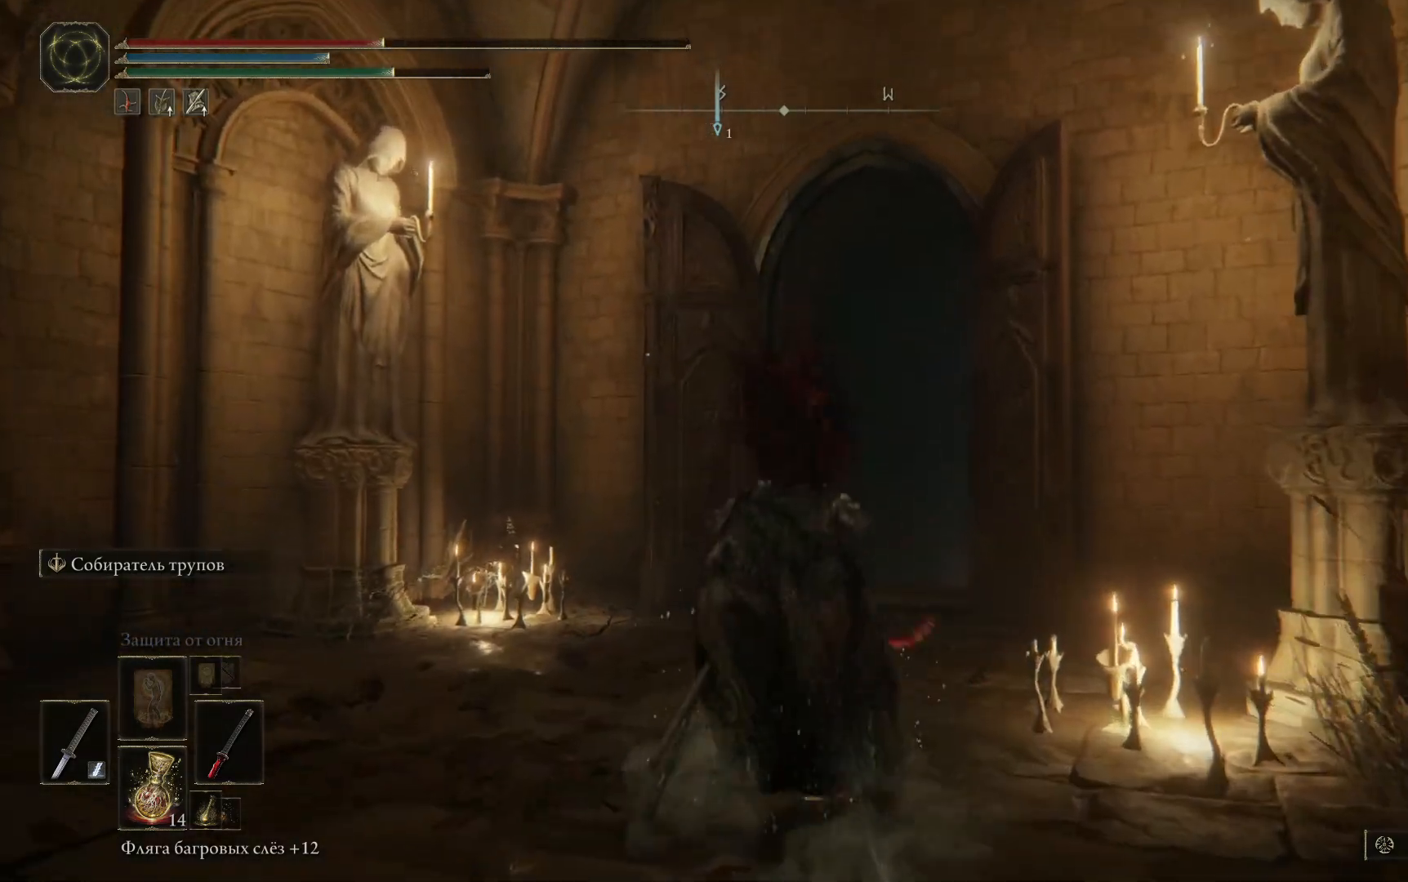
{"buttons": ["X"], "left_stick": "up", "right_stick": "center", "events": [[33, "X", "up"], [283, "X", "down"], [383, "X", "up"], [467, "X", "down"]]}
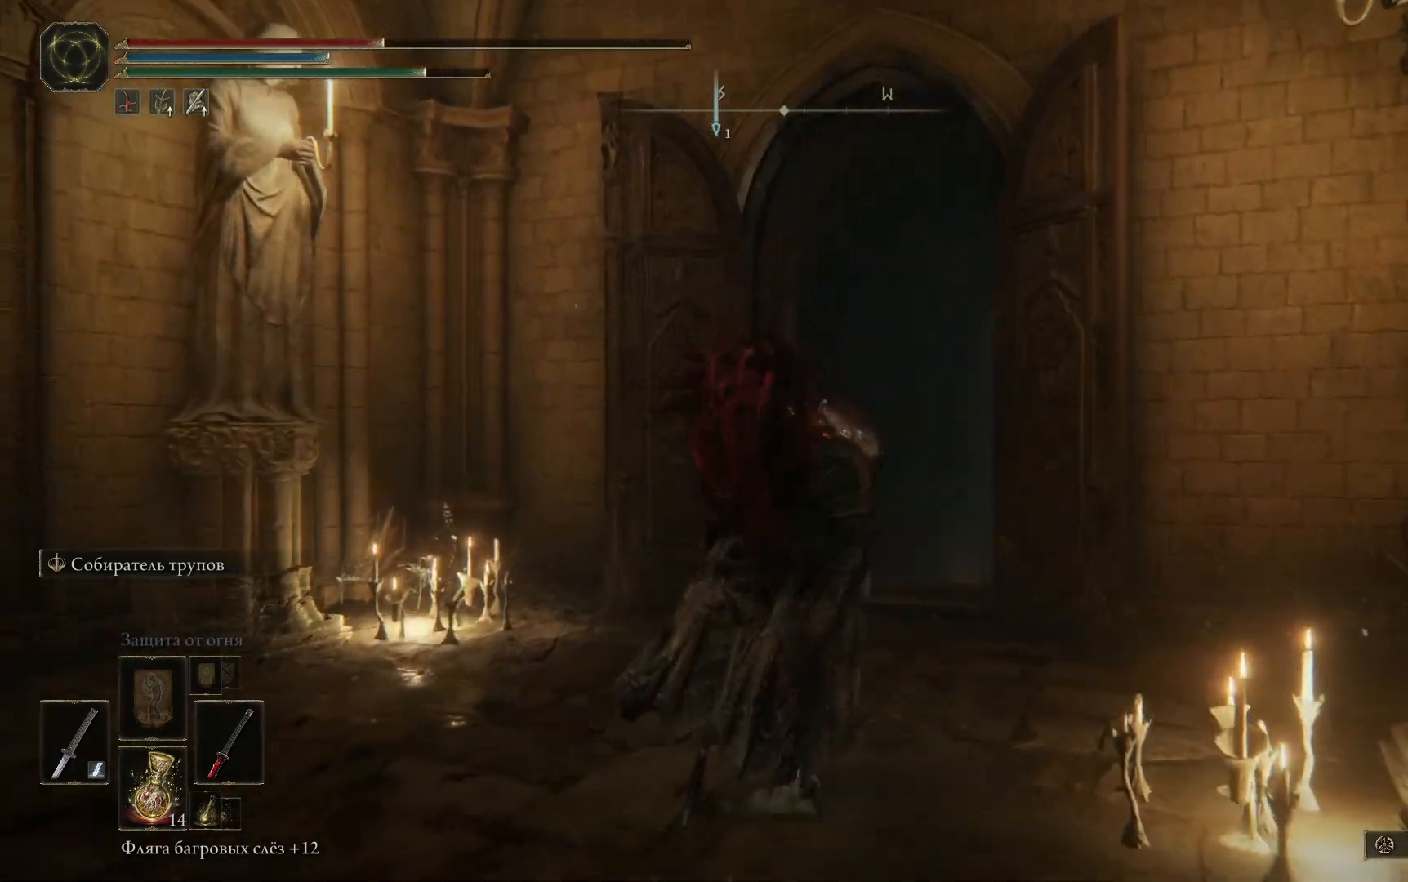
{"buttons": ["B"], "left_stick": "up", "right_stick": "center", "events": [[67, "X", "up"], [167, "X", "down"], [234, "X", "up"], [467, "B", "down"]]}
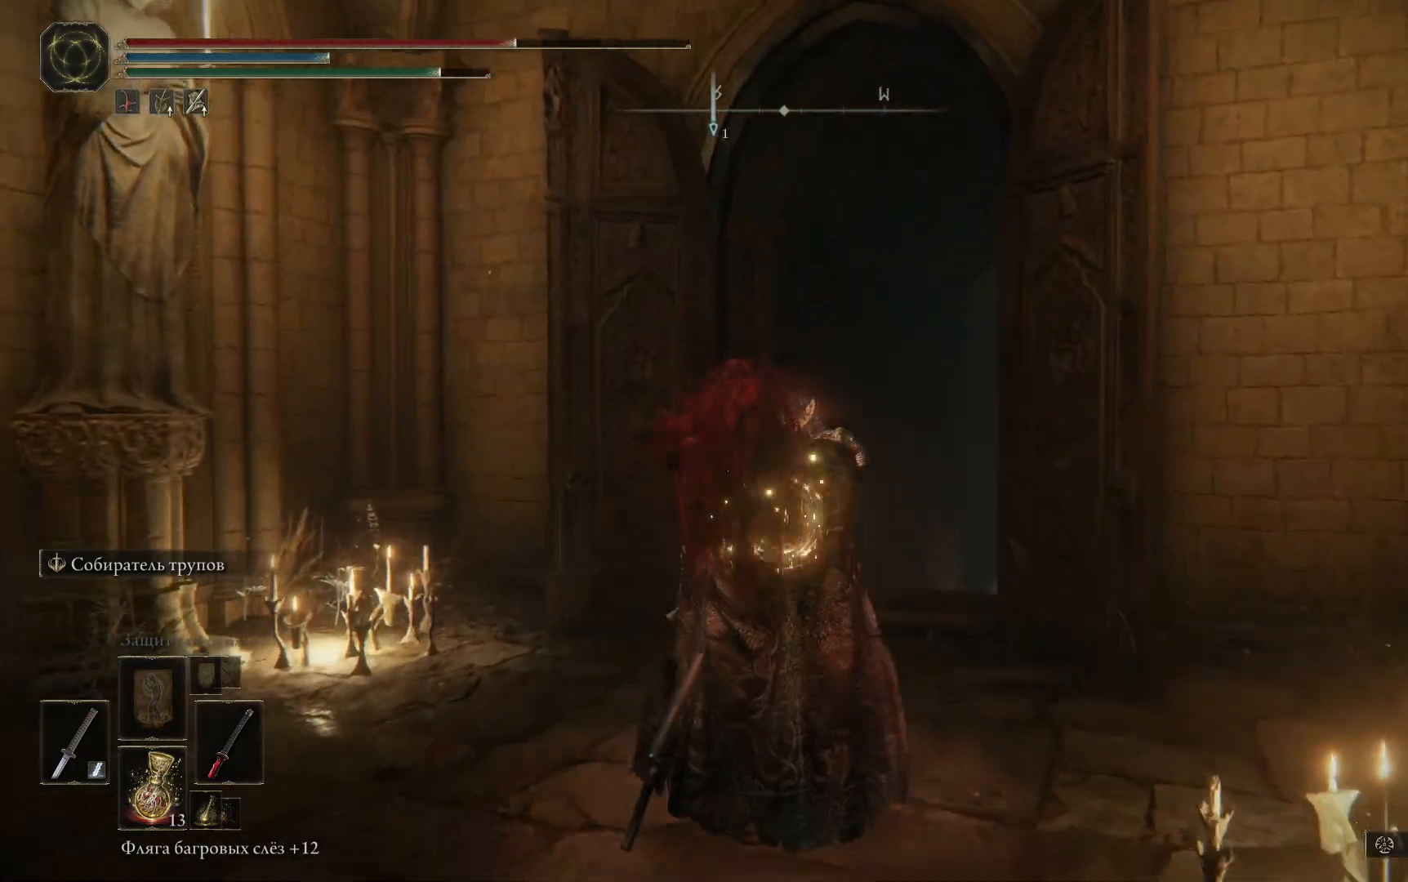
{"buttons": ["B"], "left_stick": "up", "right_stick": "center", "events": [[50, "B", "up"], [117, "B", "down"], [200, "B", "up"], [267, "B", "down"], [367, "B", "up"], [417, "B", "down"]]}
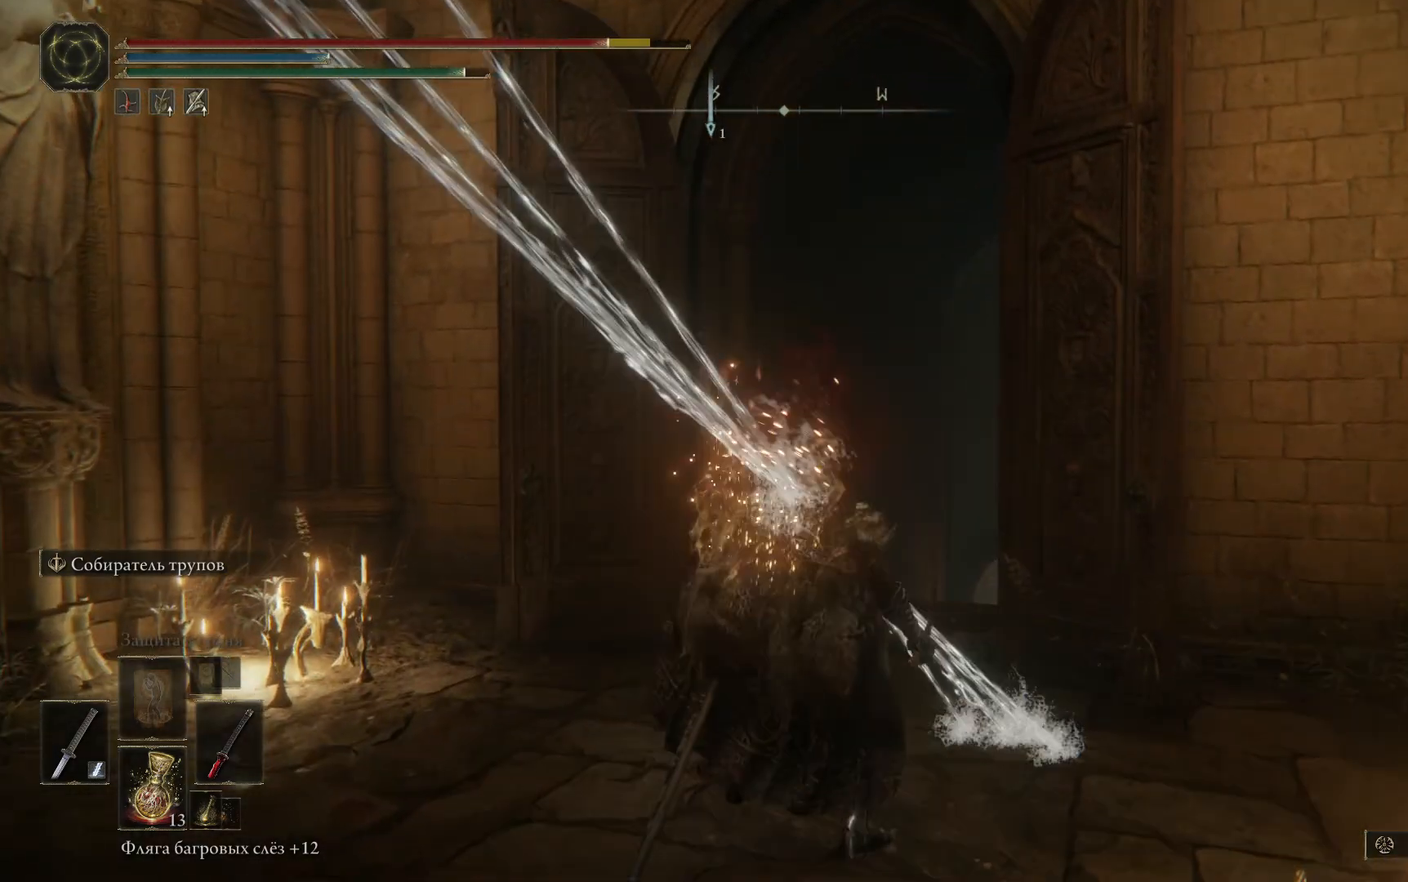
{"buttons": [], "left_stick": "up", "right_stick": "center", "events": [[17, "B", "up"], [84, "B", "down"], [167, "B", "up"], [234, "B", "down"], [317, "B", "up"], [384, "B", "down"], [484, "B", "up"]]}
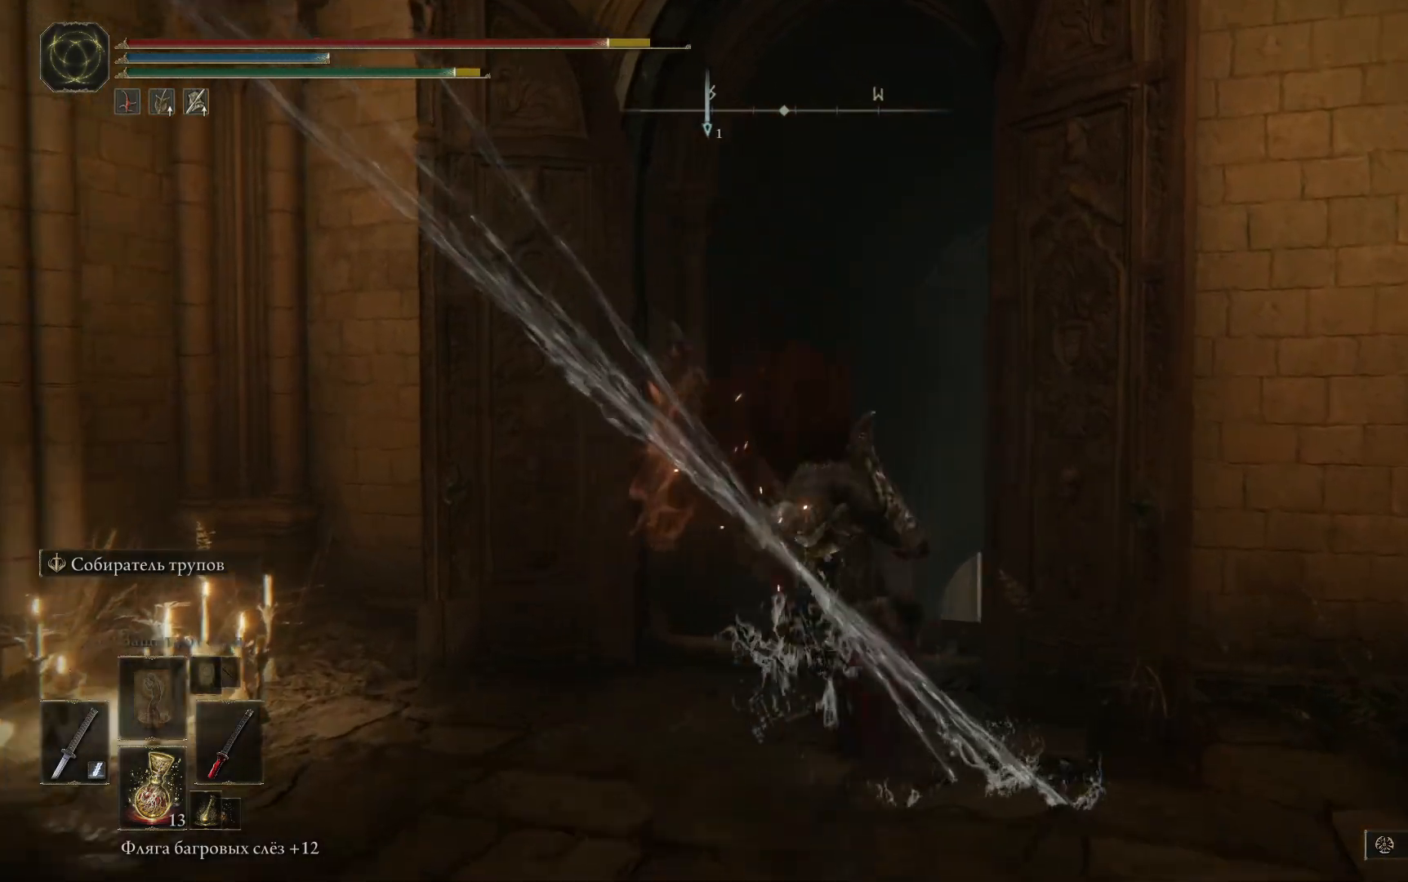
{"buttons": ["B"], "left_stick": "up", "right_stick": "center", "events": [[33, "B", "down"], [117, "B", "up"], [183, "B", "down"], [267, "B", "up"], [350, "B", "down"], [400, "B", "up"], [500, "B", "down"]]}
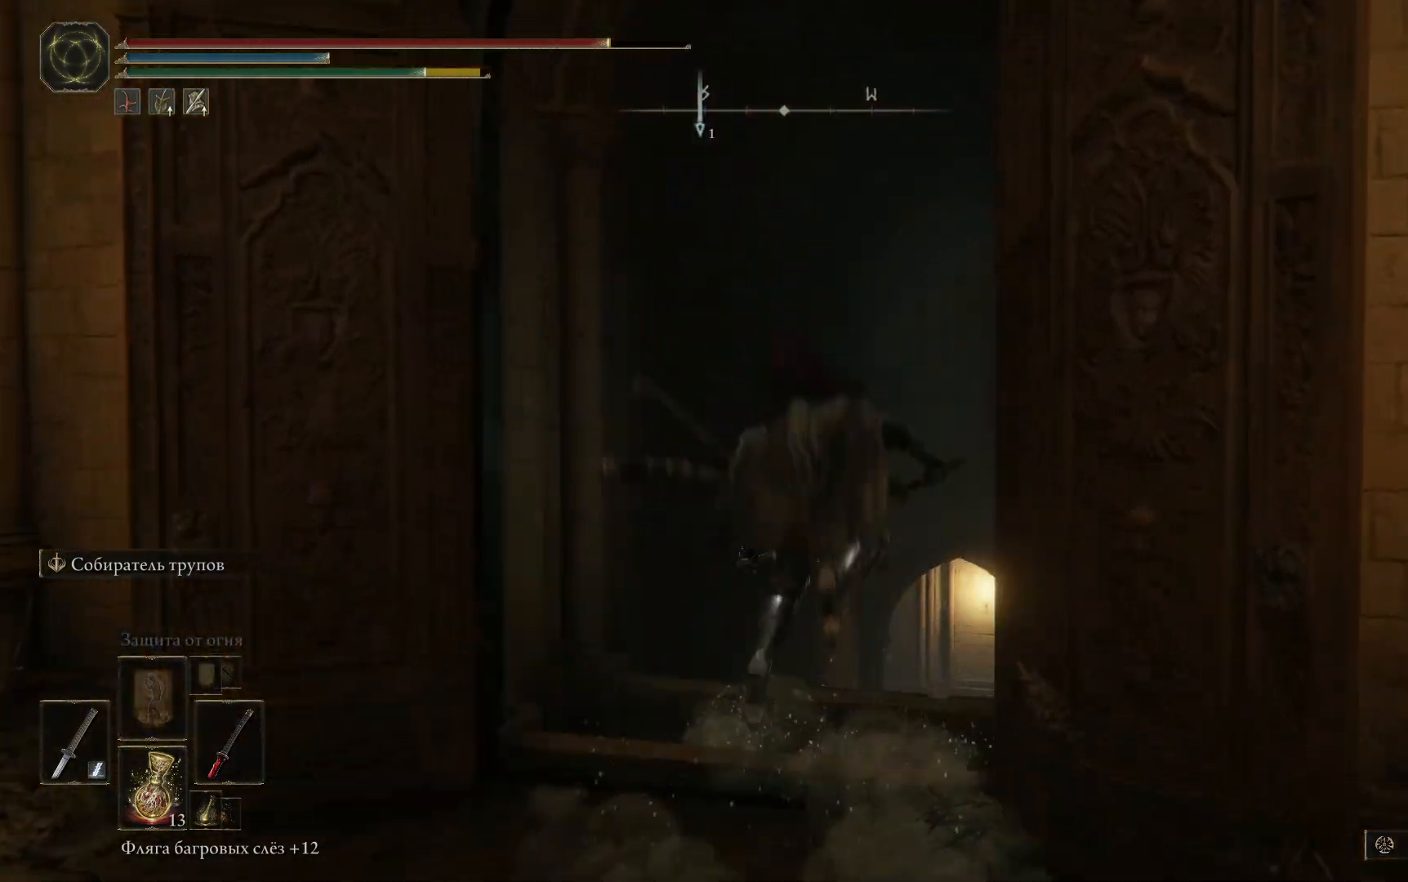
{"buttons": [], "left_stick": "up", "right_stick": "center", "events": [[84, "B", "up"], [134, "B", "down"], [250, "B", "up"]]}
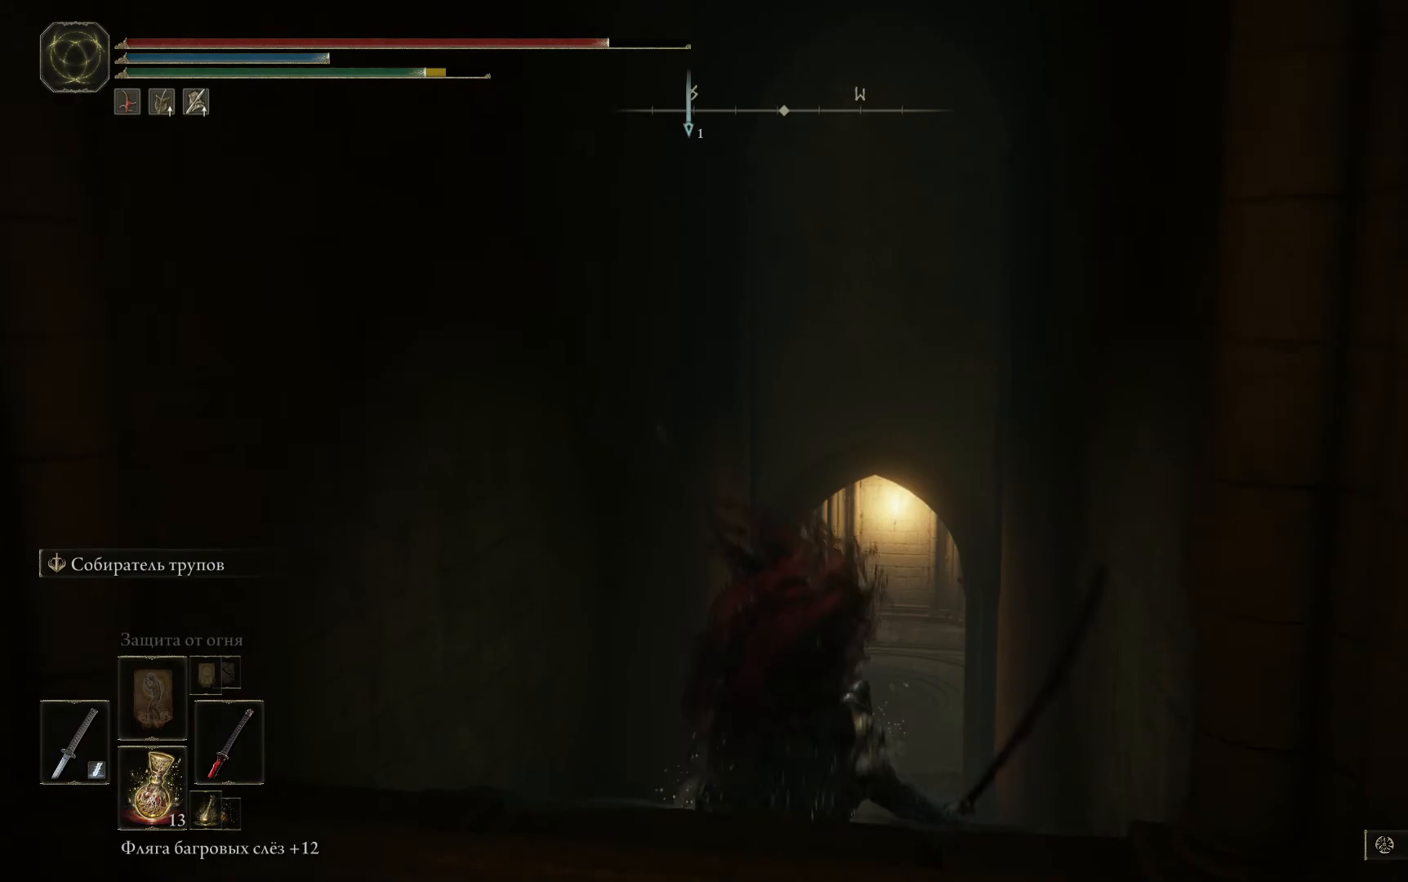
{"buttons": ["B"], "left_stick": "up", "right_stick": "center", "events": [[33, "B", "down"]]}
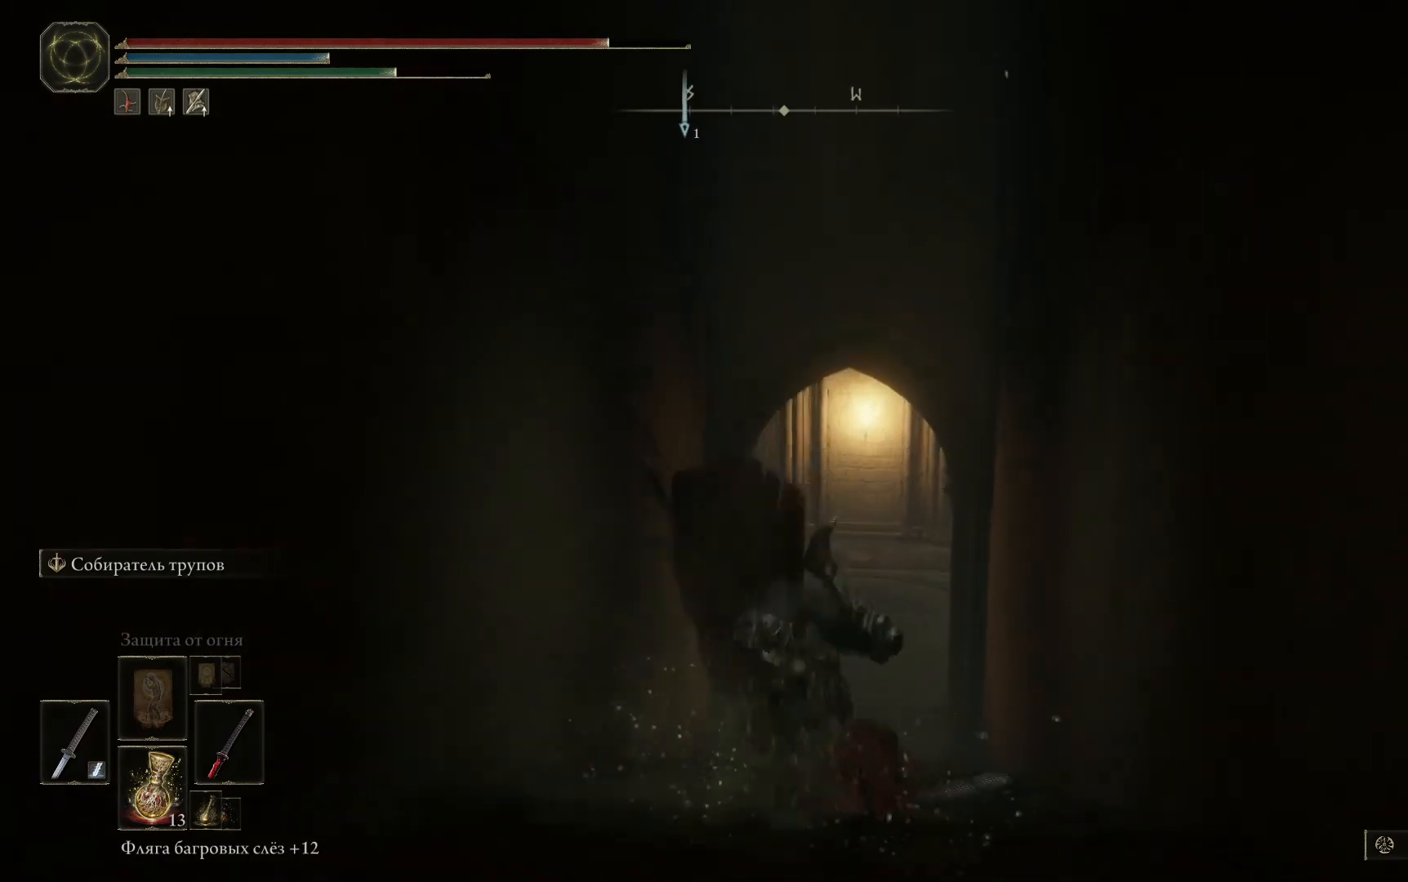
{"buttons": ["B"], "left_stick": "up", "right_stick": "center", "events": []}
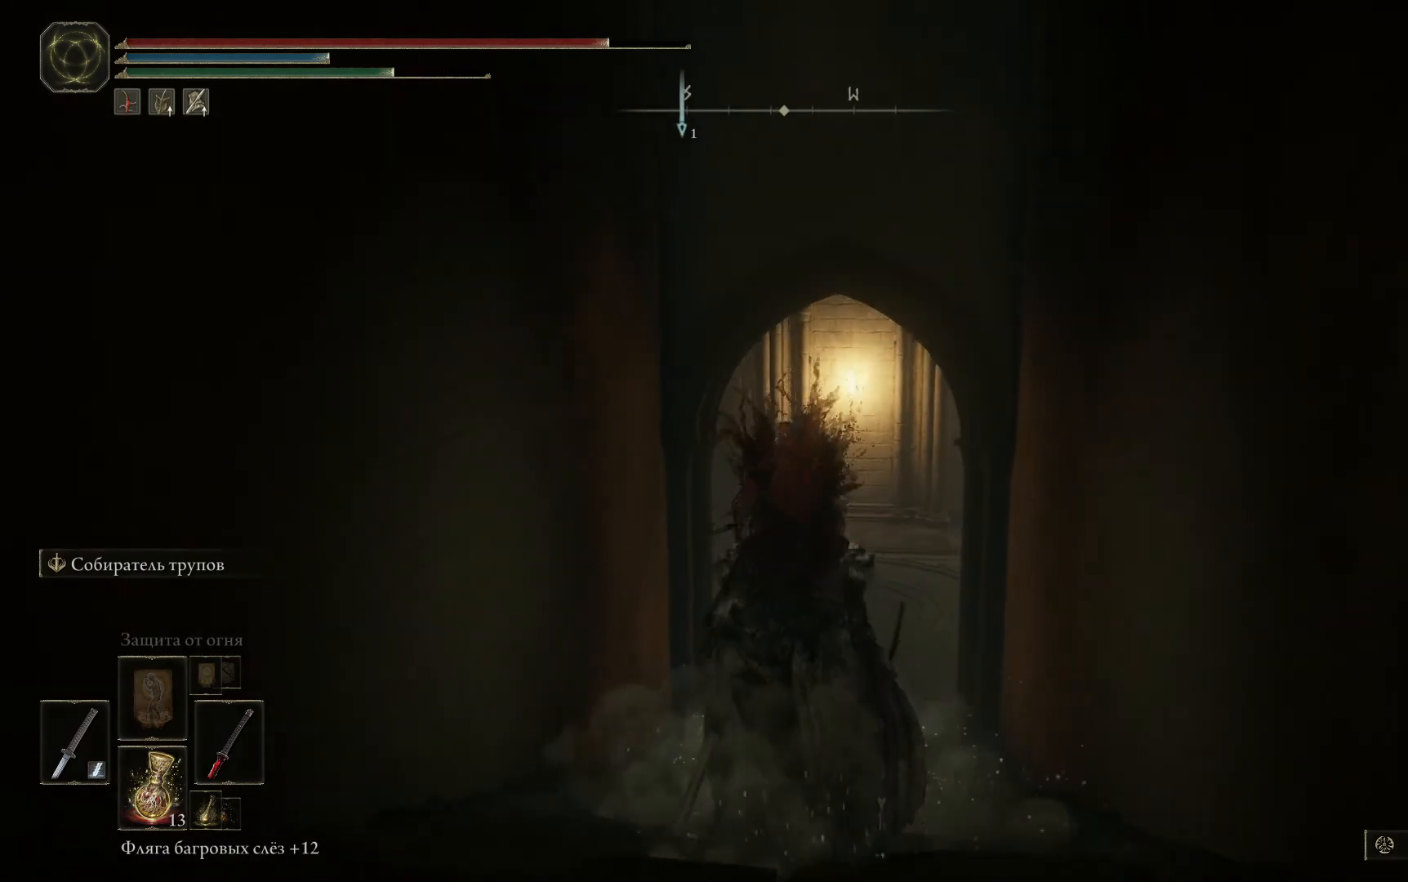
{"buttons": ["B"], "left_stick": "up", "right_stick": "center", "events": []}
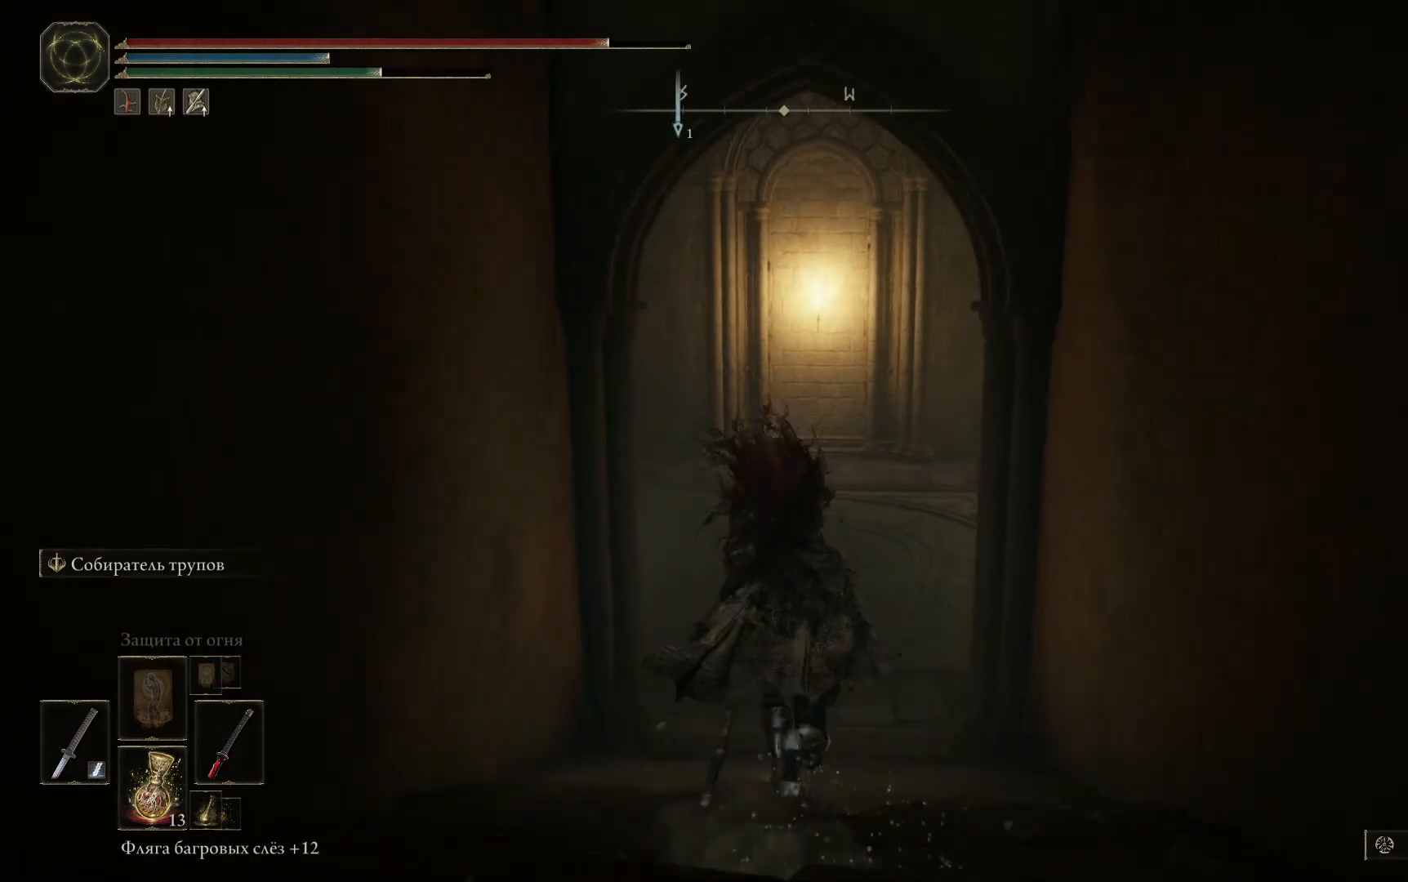
{"buttons": ["B"], "left_stick": "up", "right_stick": "center", "events": []}
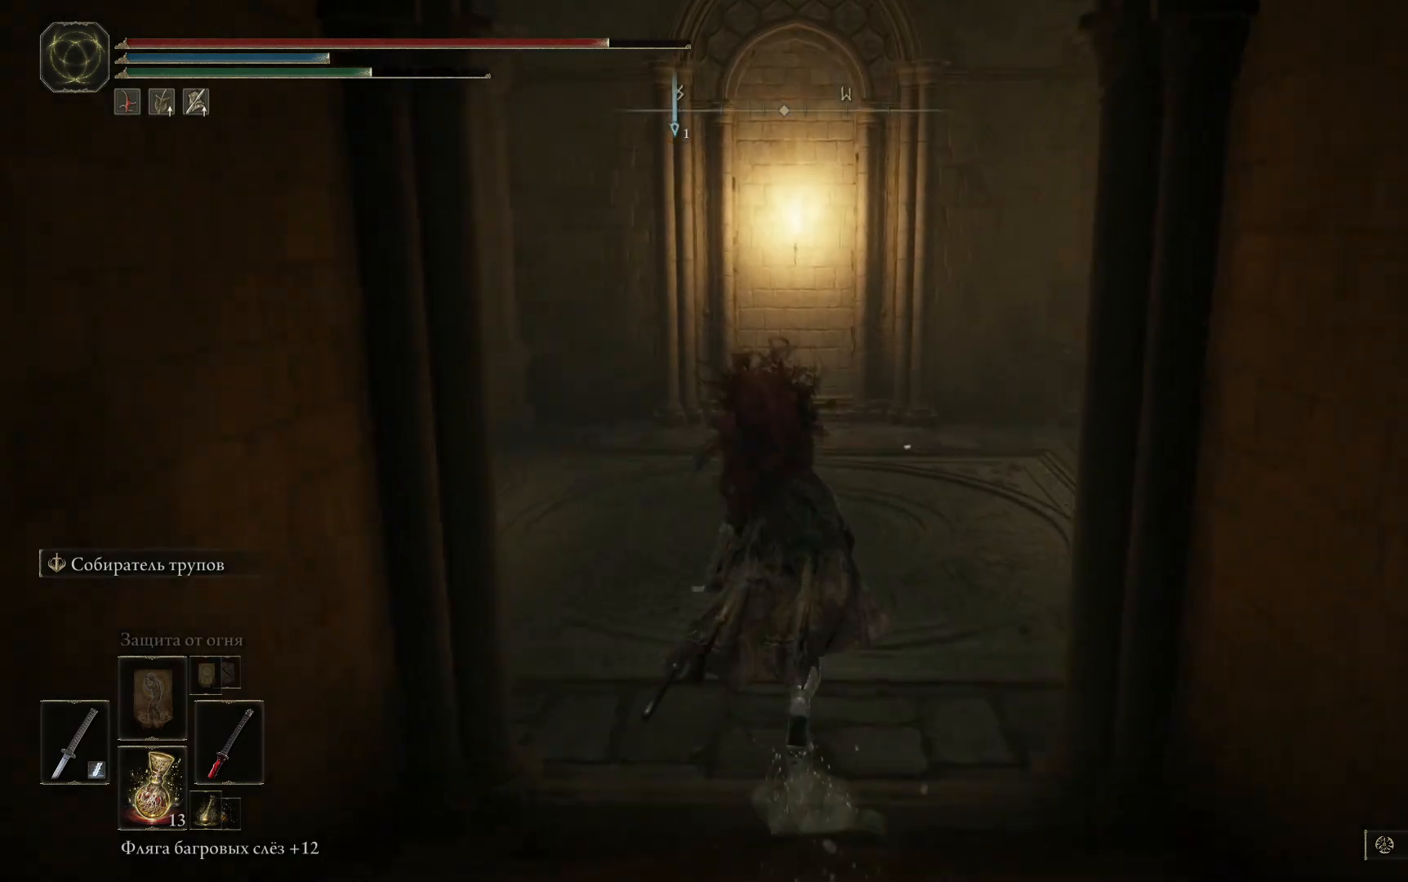
{"buttons": [], "left_stick": "up", "right_stick": "center", "events": [[467, "B", "up"]]}
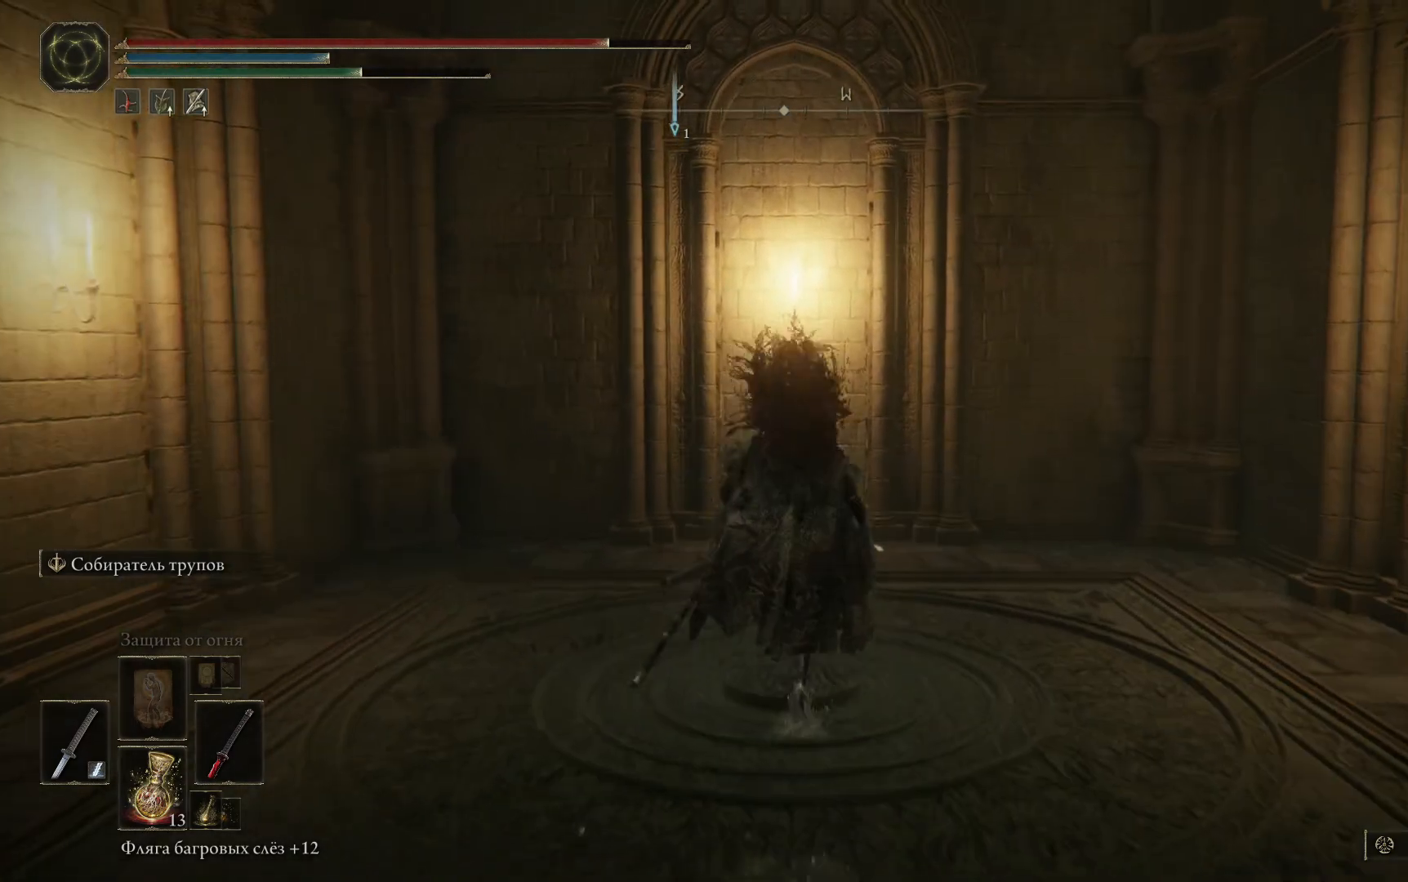
{"buttons": [], "left_stick": "up", "right_stick": "center", "events": []}
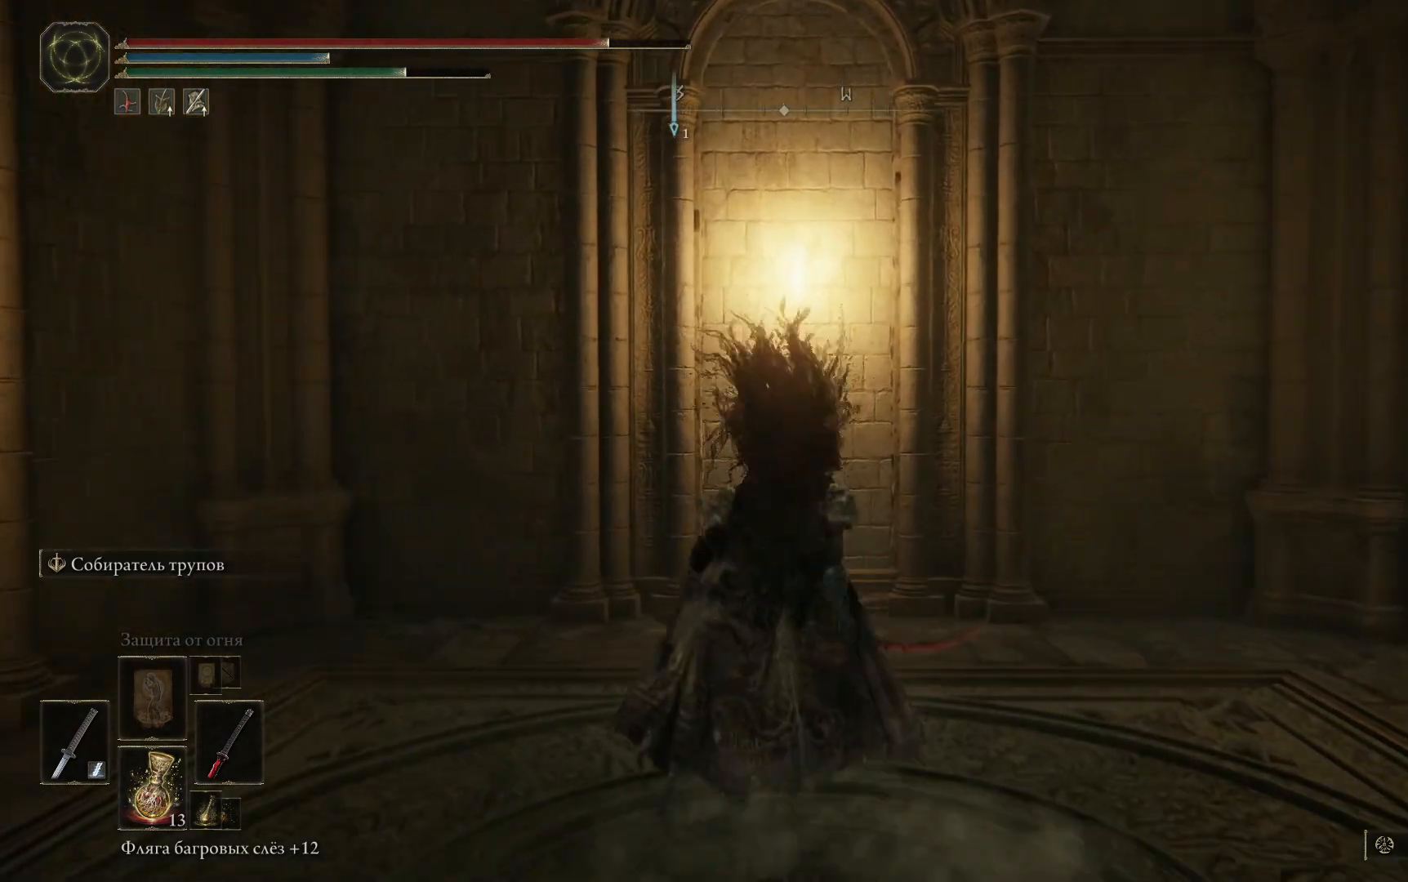
{"buttons": [], "left_stick": "center", "right_stick": "down-right", "events": [[217, "left_stick", "center"], [217, "right_stick", "down-right"]]}
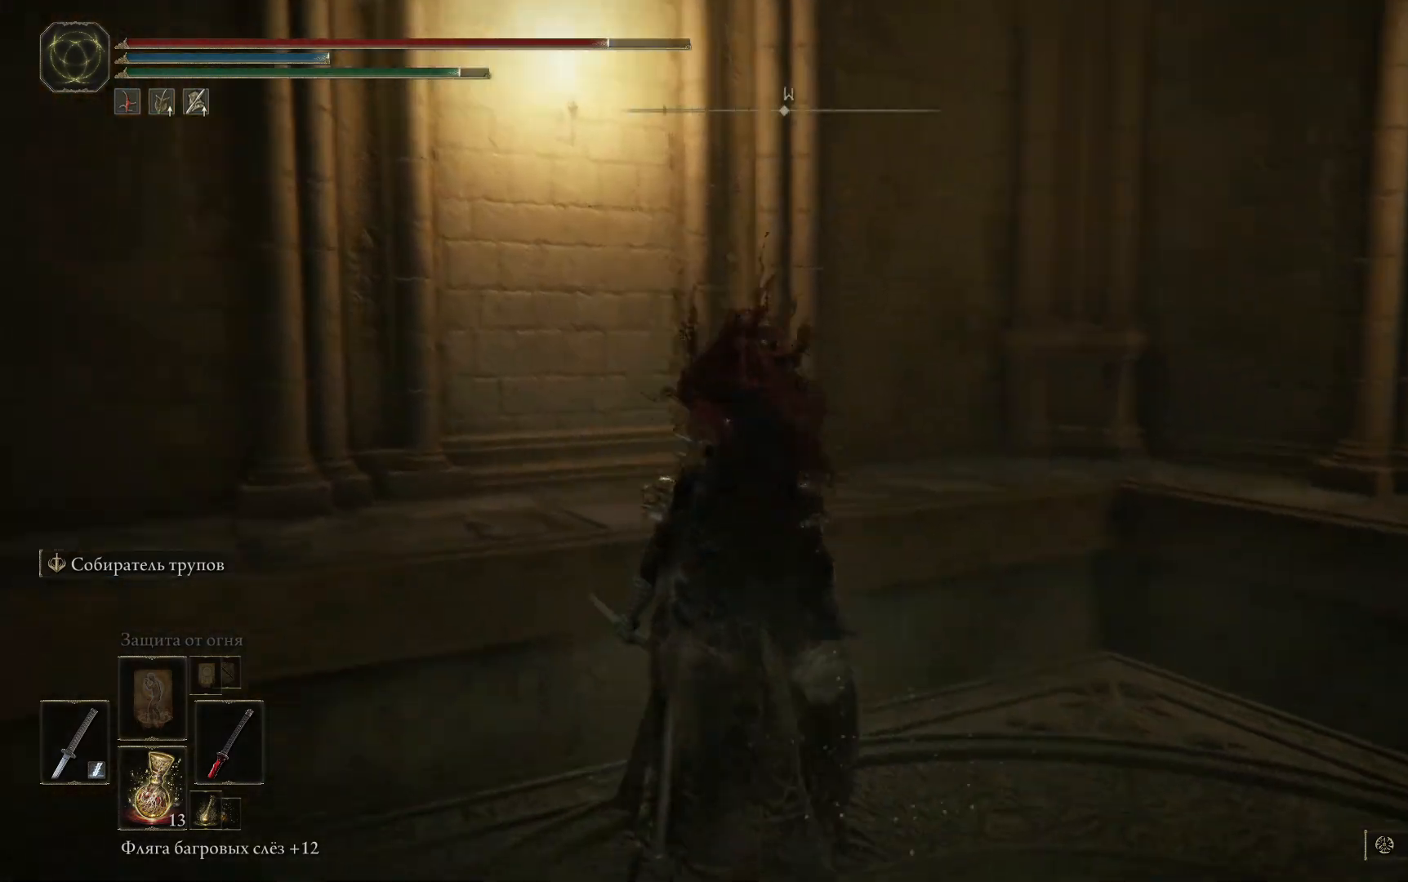
{"buttons": [], "left_stick": "center", "right_stick": "down-right", "events": []}
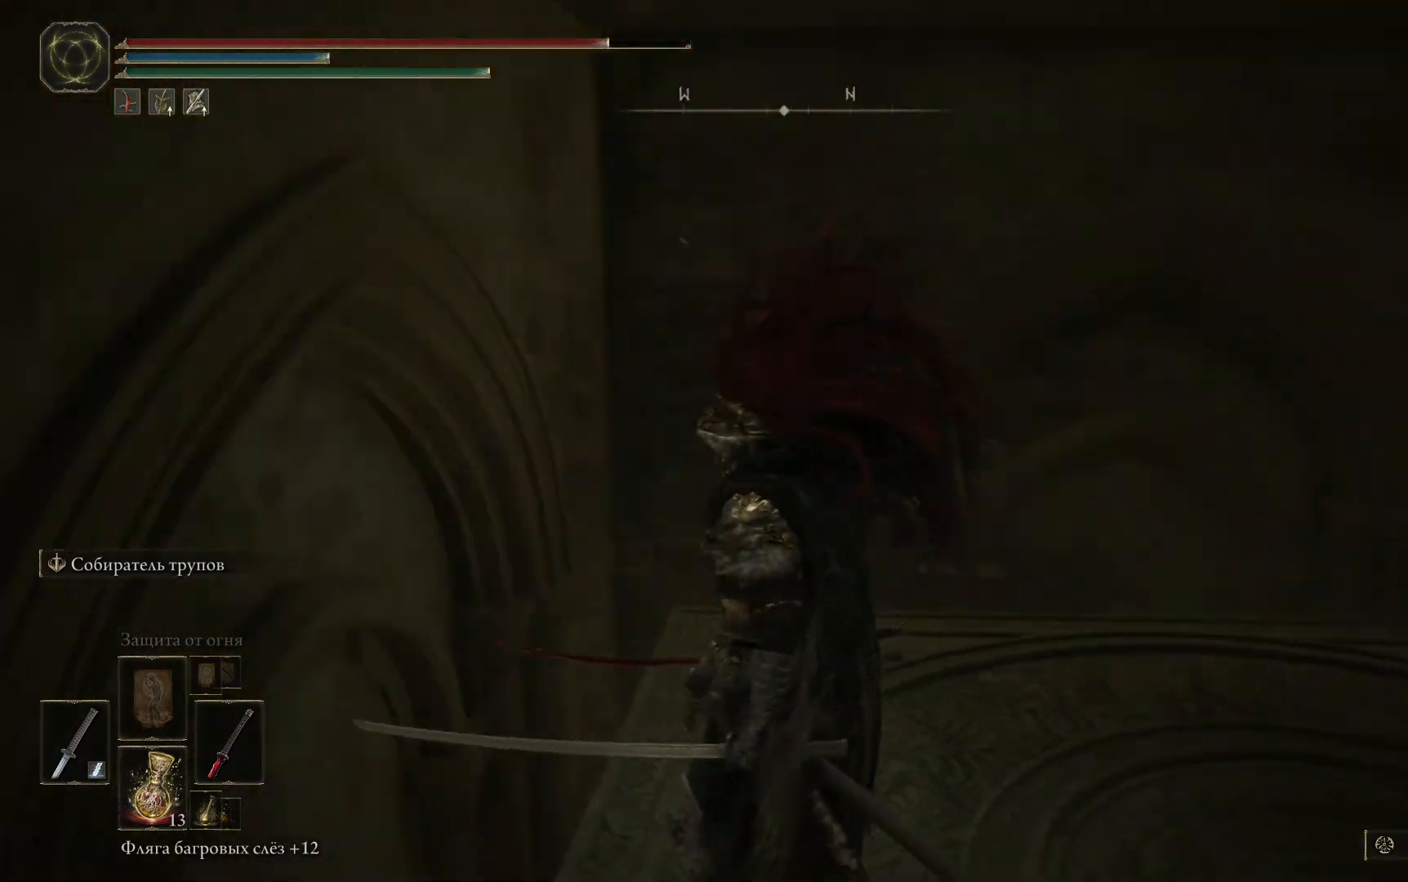
{"buttons": [], "left_stick": "center", "right_stick": "center", "events": [[200, "right_stick", "down"], [400, "right_stick", "center"]]}